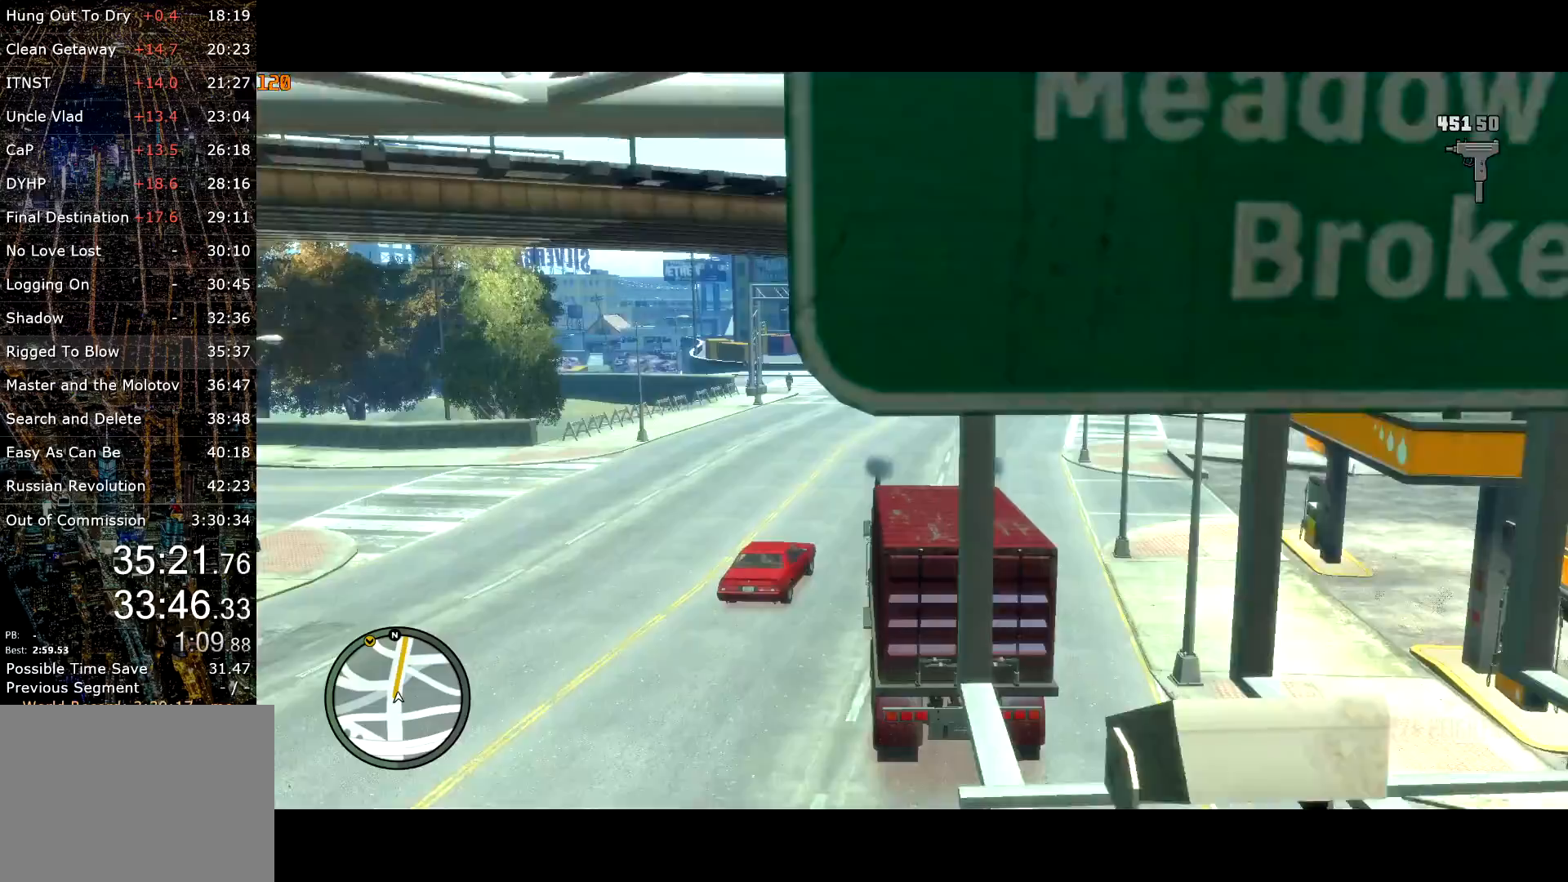
Gameplay with keyboard and mouse; each line is a JSON object with the keys and mouse buttons held at the frame after it. "events" lists presses ("down") and releases ("up") of "a", "c", "ctrl", "d", "down", "e", "escape", "f", "f2", "g", "lock", "q", "r", "return", "s", "shift", "space", "t", "up", "v", "w", "mouse_left", "mouse_right", "mouse_wheel_up" and "mouse_wheel_down" between this image and that frame as [ms after this image, input, new state], when the widget could be followed in between. "mouse_left", "mouse_right", "mouse_wheel_up", "mouse_wheel_down" = the "left", "right", "wheel_up", "wheel_down" buttons of the "mouse" list. No other keys are recorded. Mouse movement is not recorded. Key names are as the overlay labels them; some are game actions (e.g. jump) rather than physical keys.
{"keys": ["w"], "mouse": [], "events": [[33, "g", "up"]]}
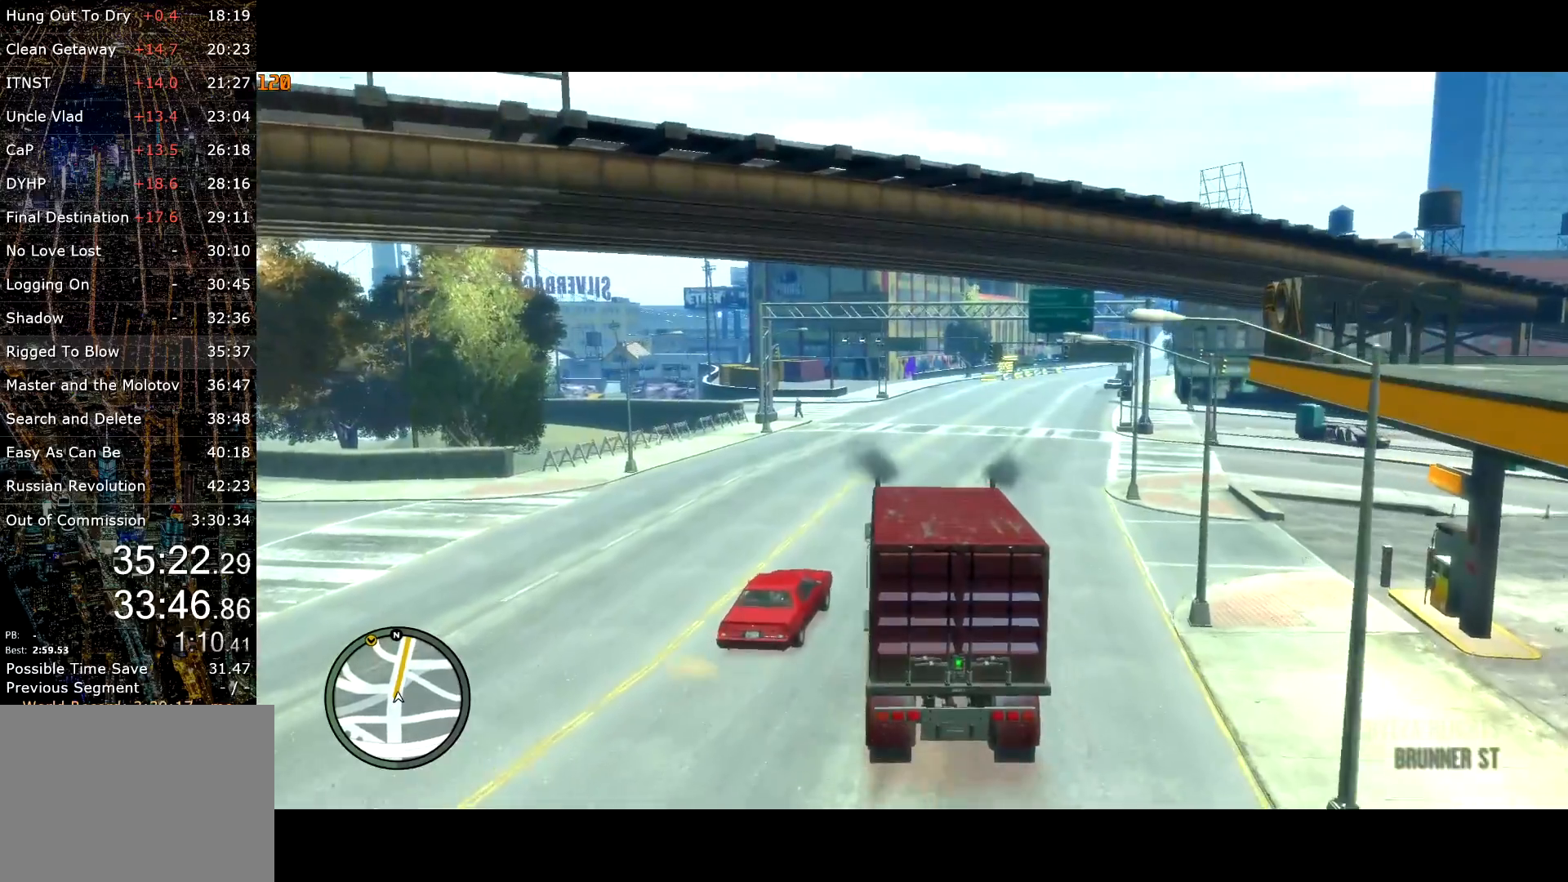
{"keys": ["w"], "mouse": [], "events": []}
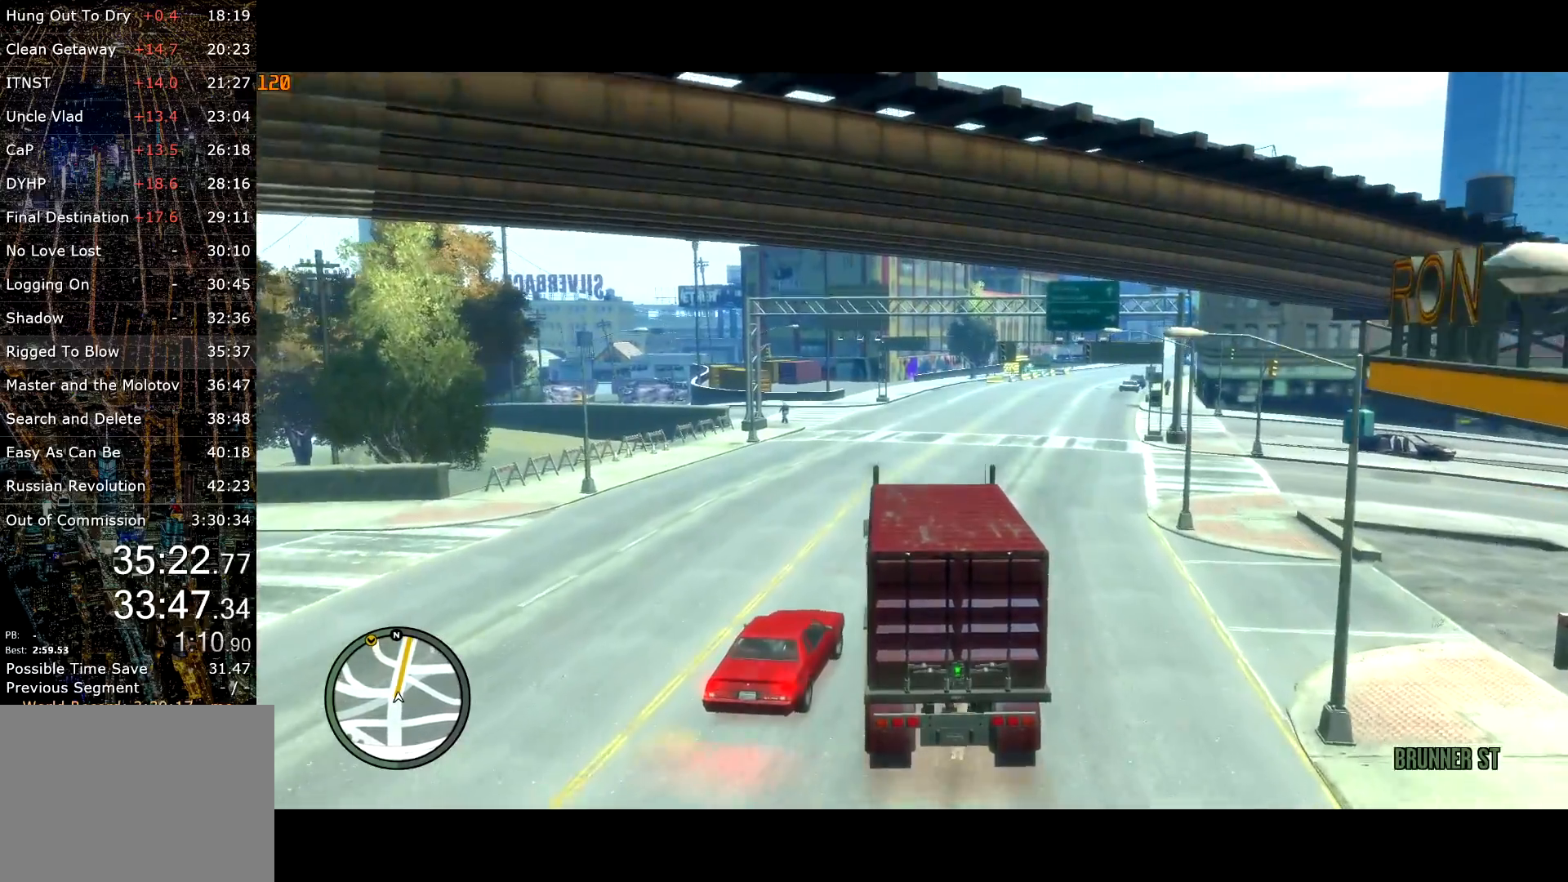
{"keys": ["w"], "mouse": [], "events": [[383, "a", "down"], [433, "a", "up"]]}
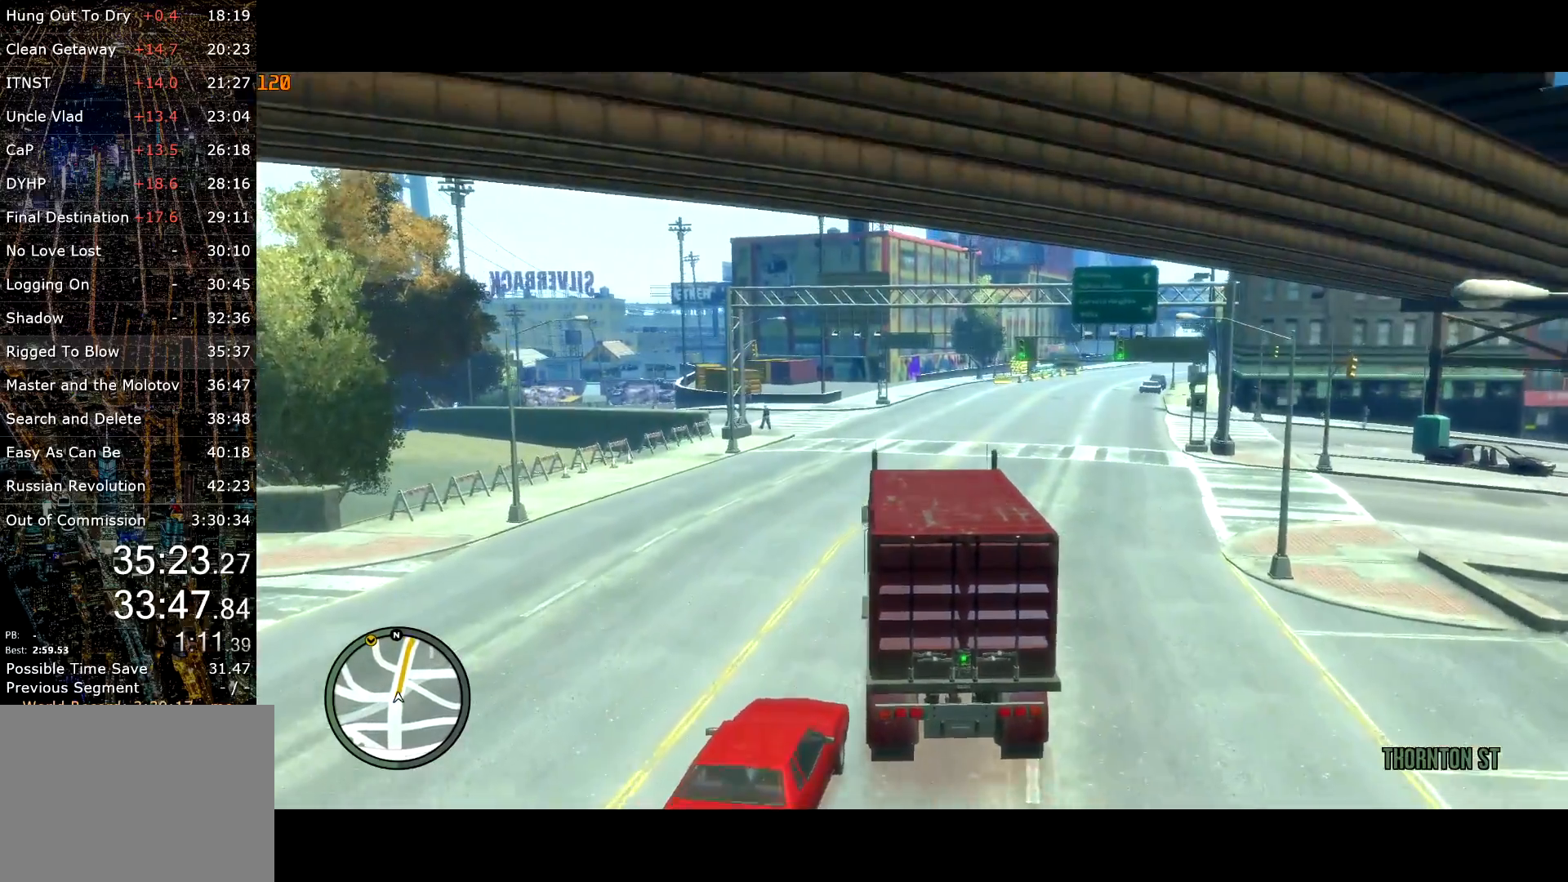
{"keys": ["w"], "mouse": [], "events": []}
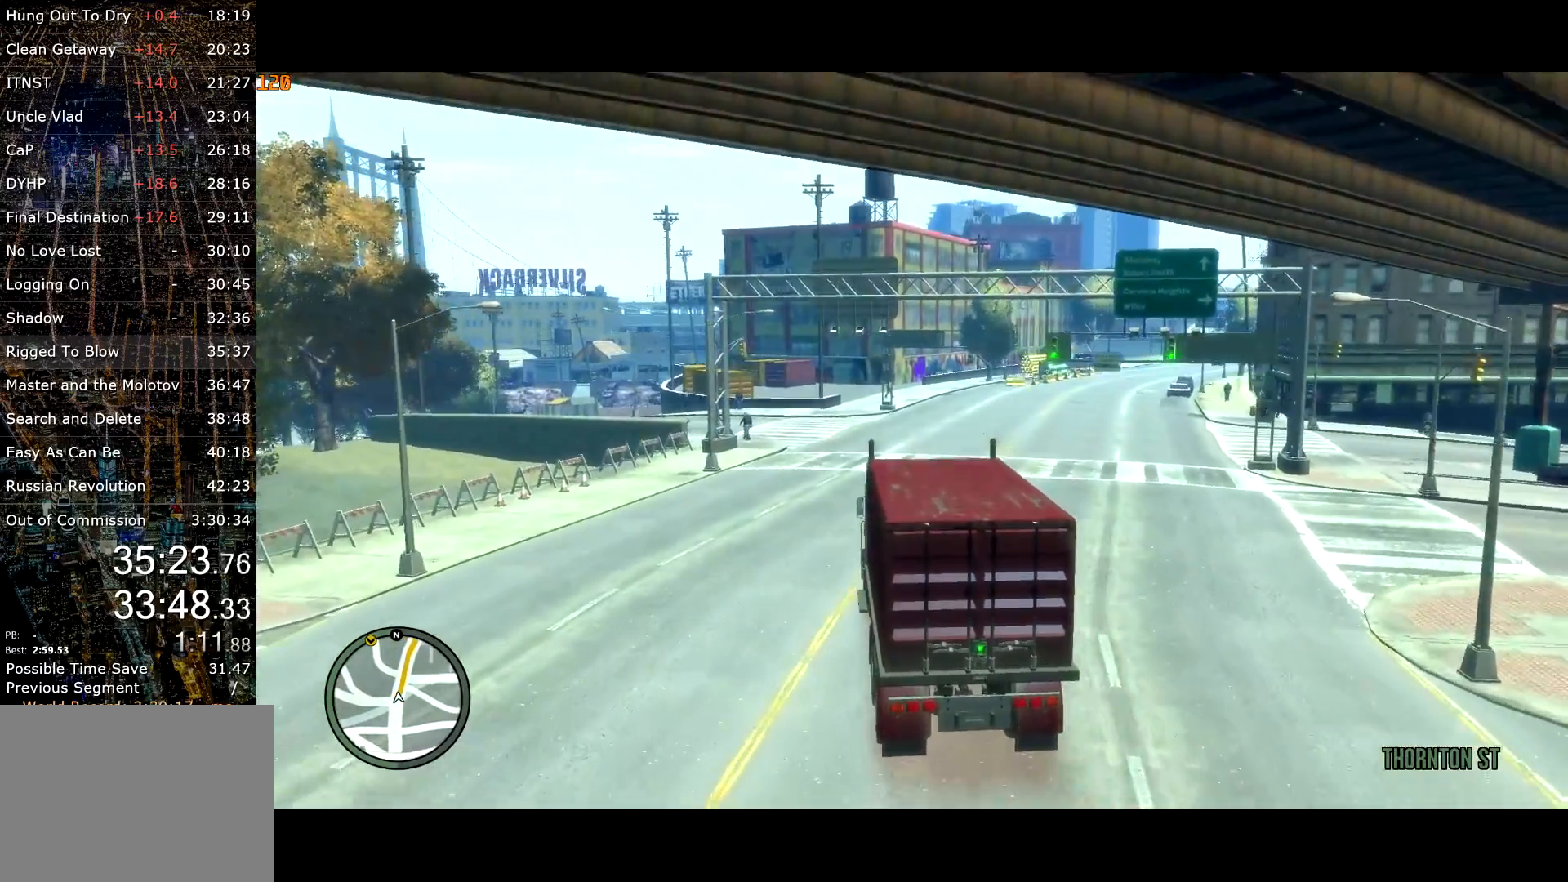
{"keys": ["w"], "mouse": [], "events": [[183, "a", "down"], [333, "a", "up"]]}
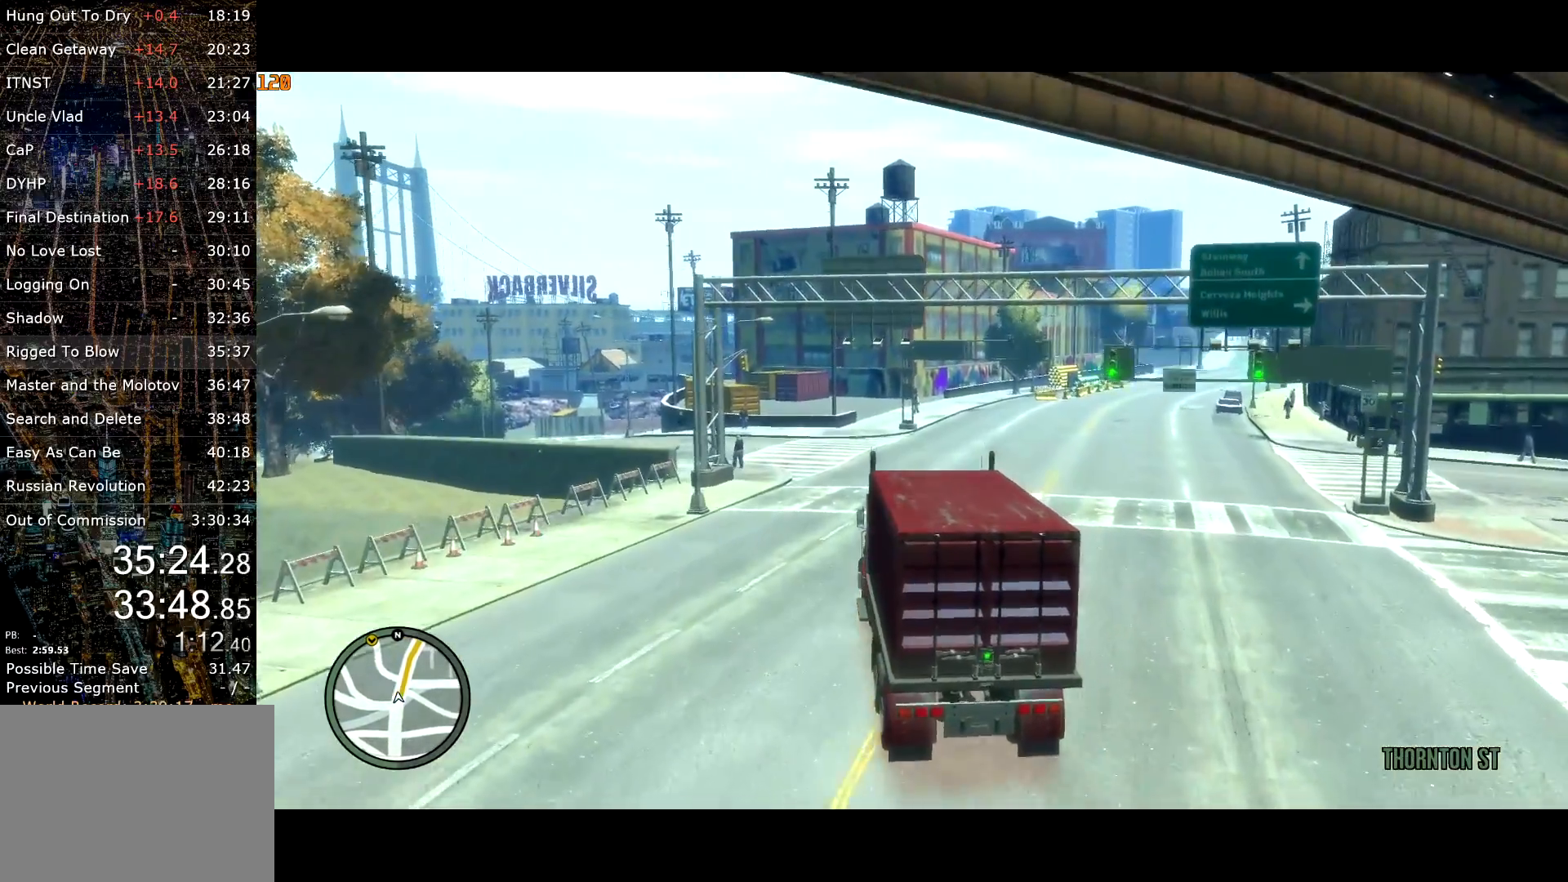
{"keys": ["a", "w"], "mouse": [], "events": [[250, "a", "down"]]}
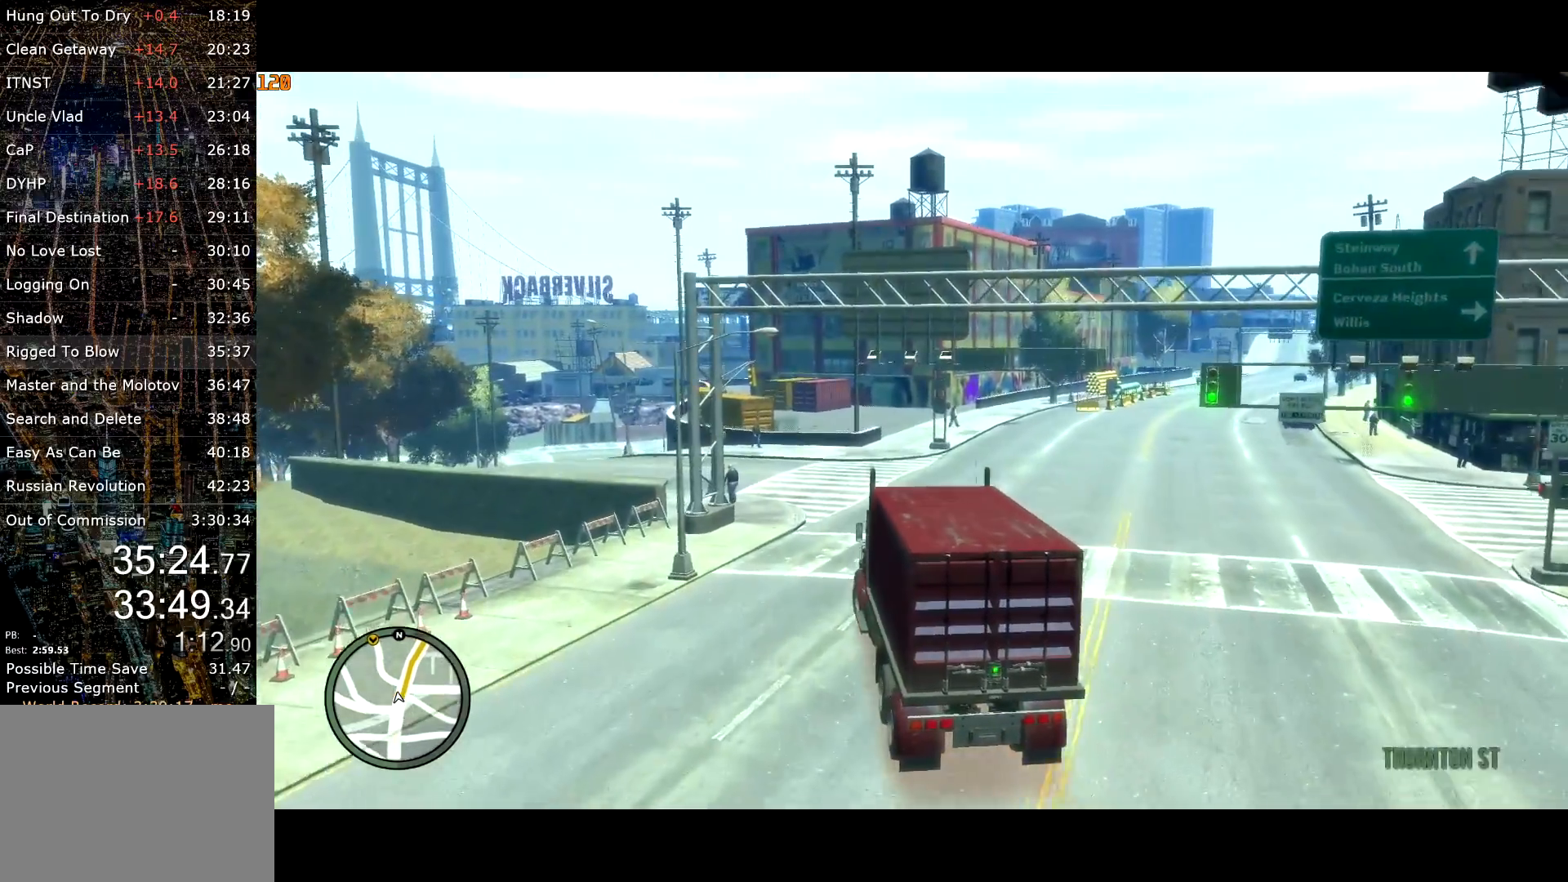
{"keys": ["a", "w"], "mouse": [], "events": [[117, "a", "up"], [317, "a", "down"]]}
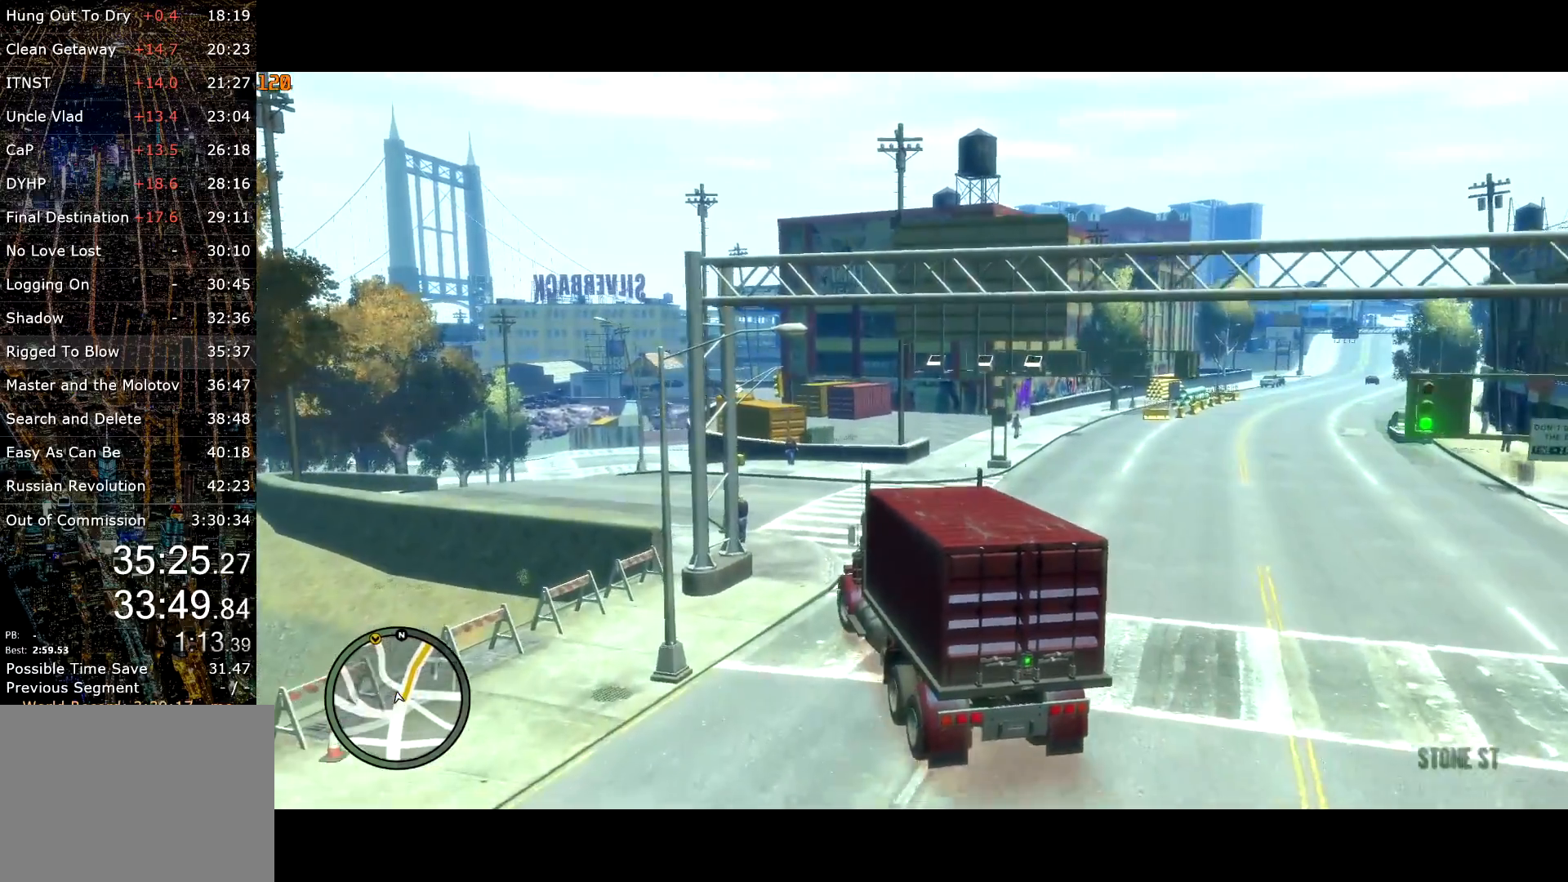
{"keys": ["a", "w"], "mouse": [], "events": [[50, "a", "up"], [467, "a", "down"]]}
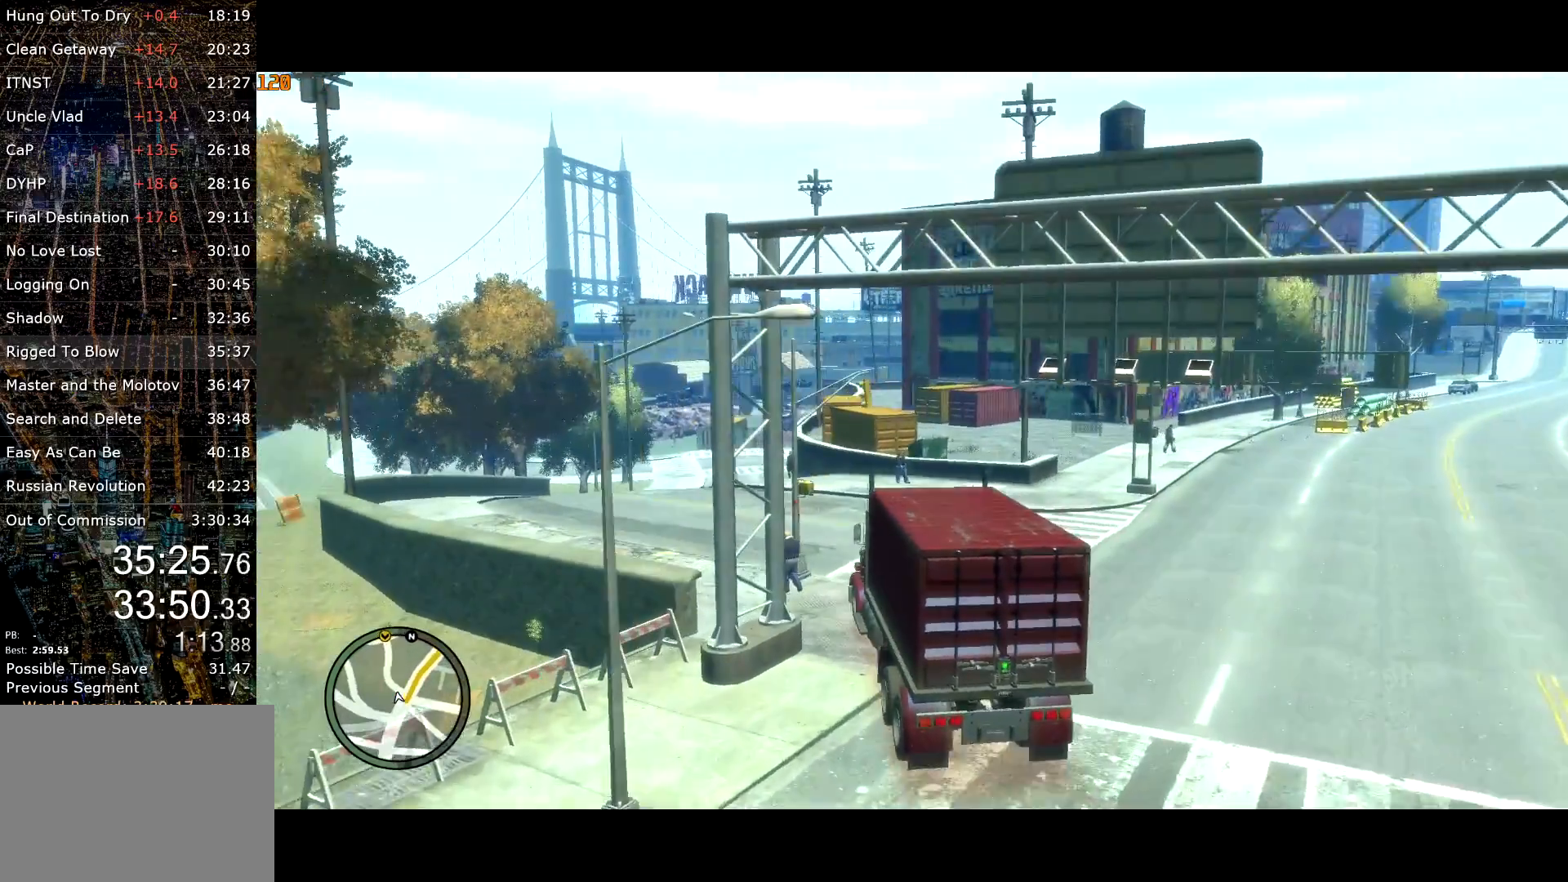
{"keys": ["w"], "mouse": [], "events": [[50, "a", "up"]]}
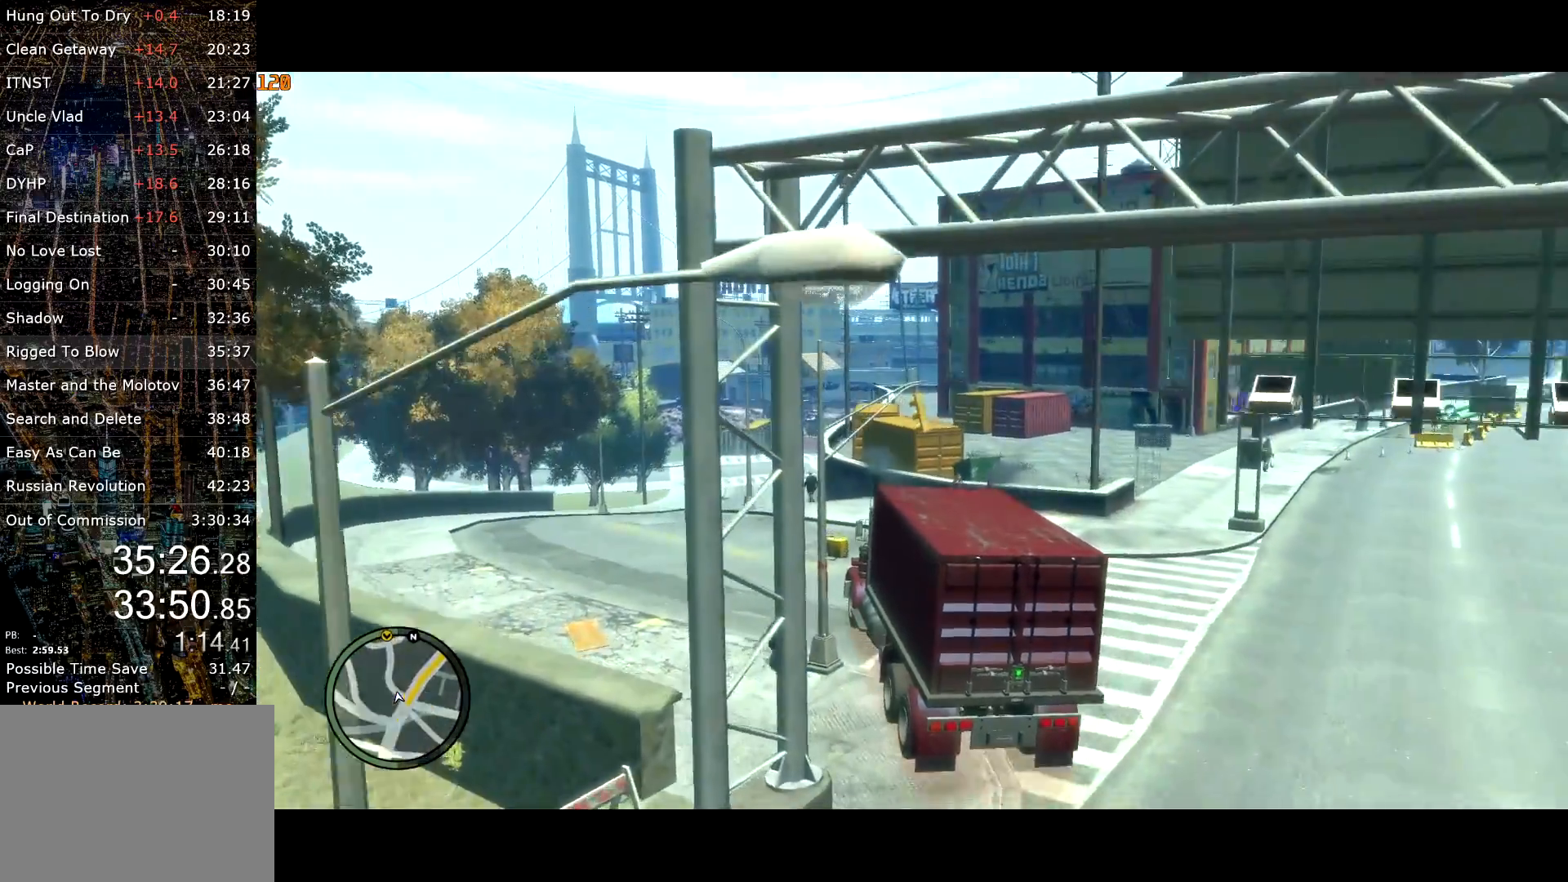
{"keys": ["w"], "mouse": [], "events": [[167, "a", "down"], [267, "a", "up"]]}
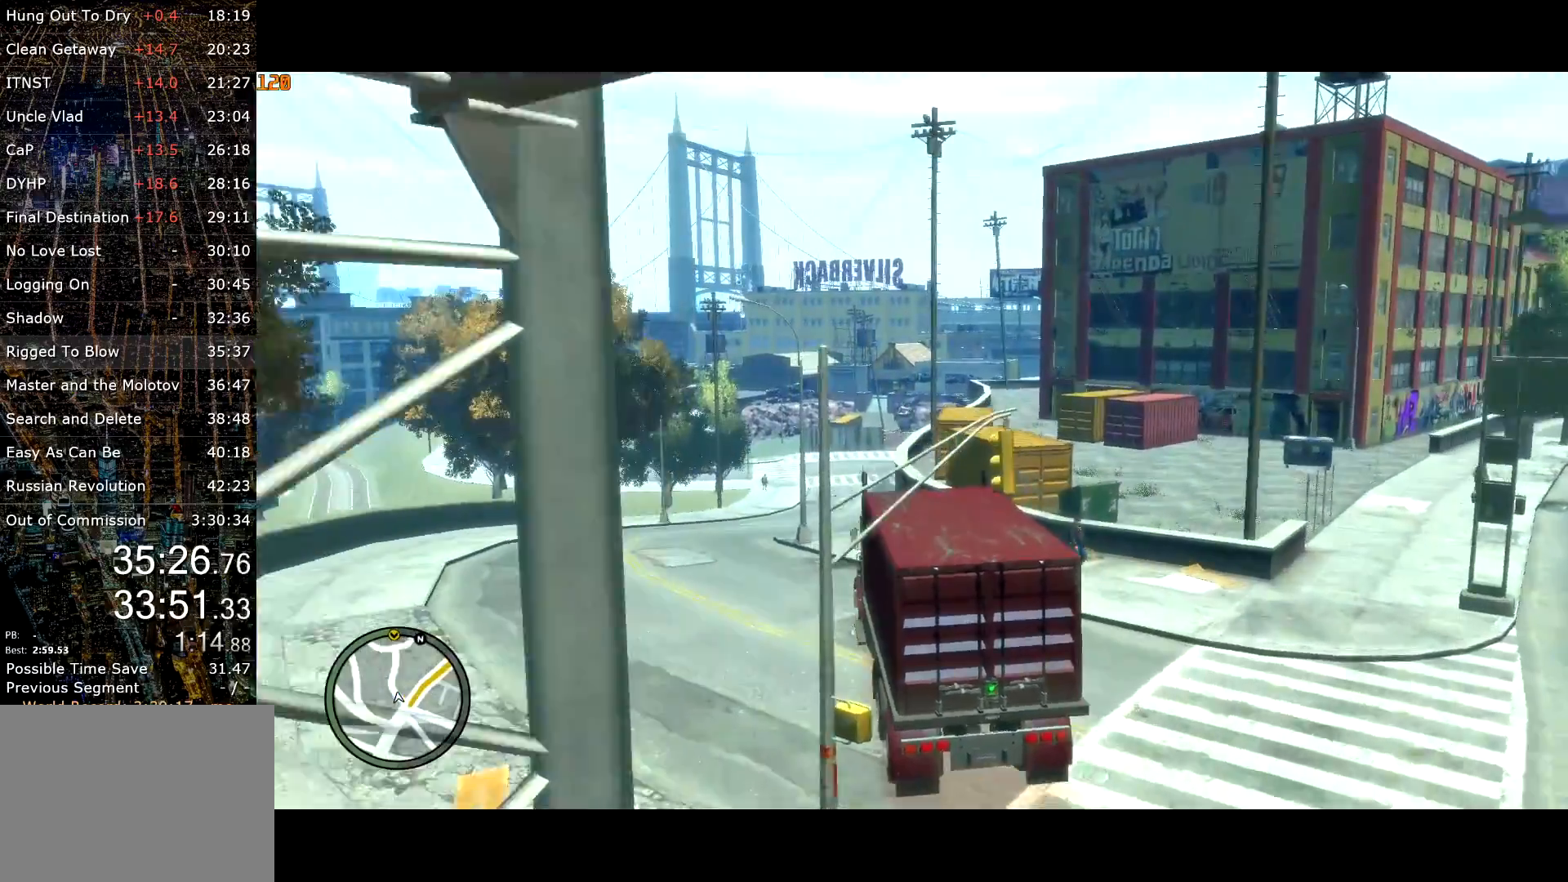
{"keys": ["w"], "mouse": [], "events": []}
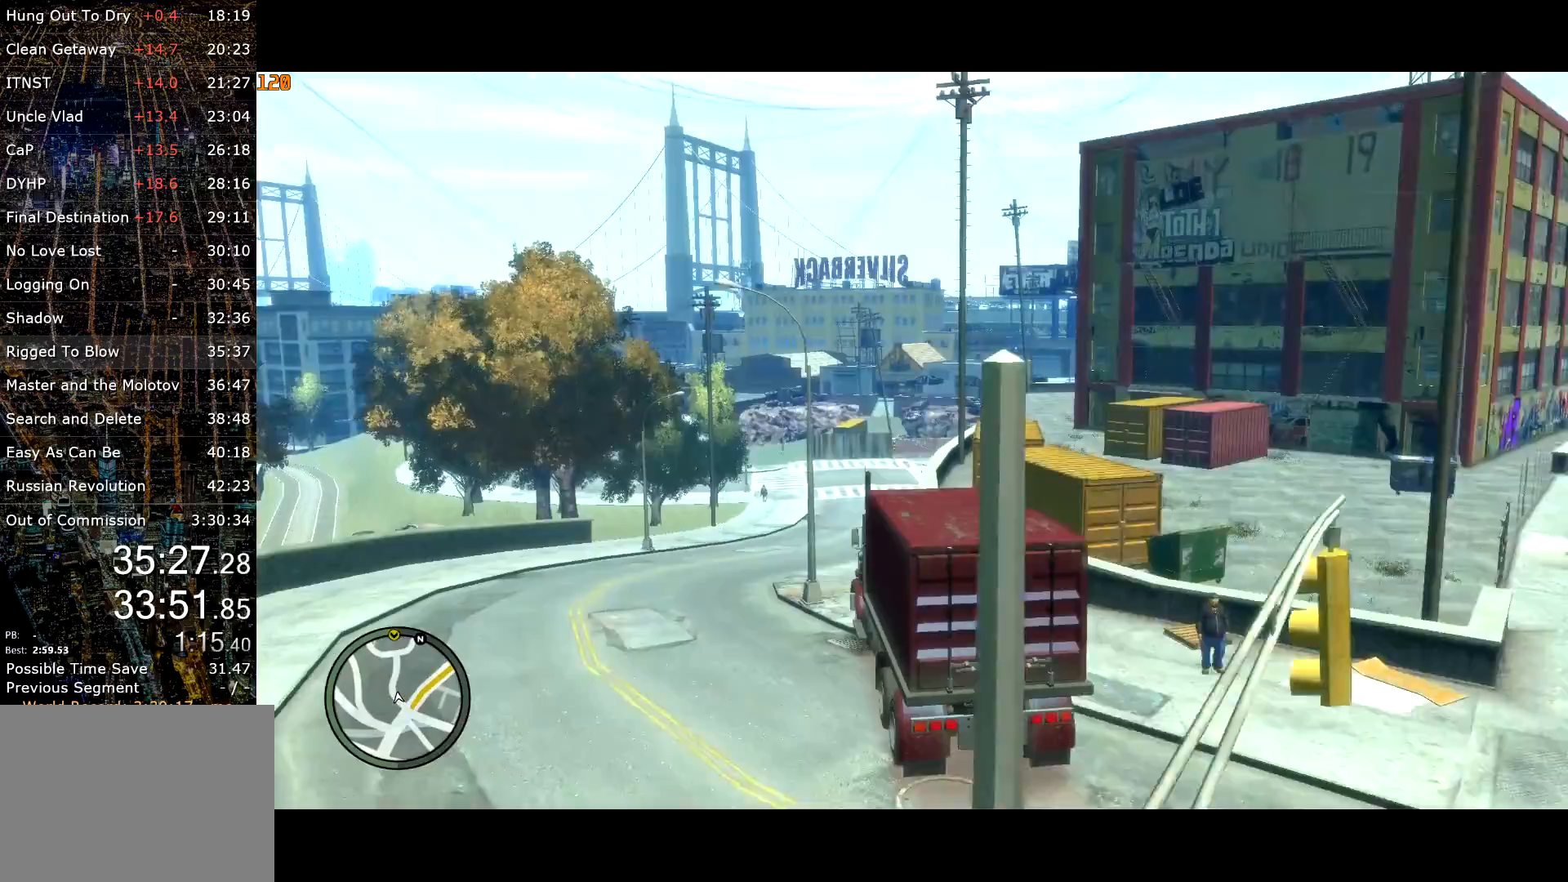
{"keys": ["w"], "mouse": [], "events": []}
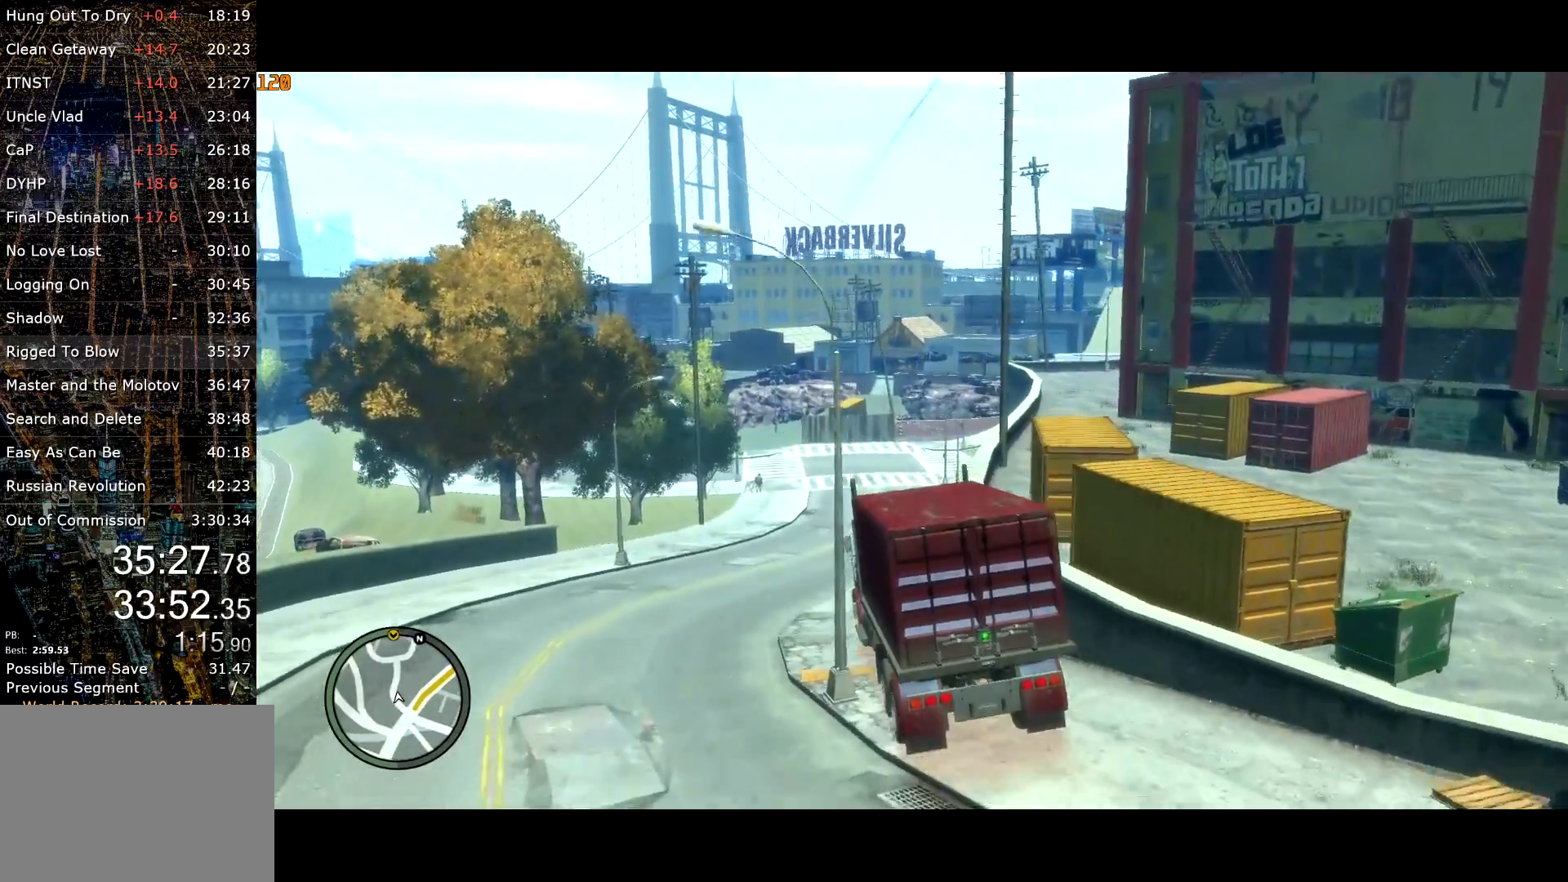
{"keys": ["d", "w"], "mouse": [], "events": [[450, "d", "down"]]}
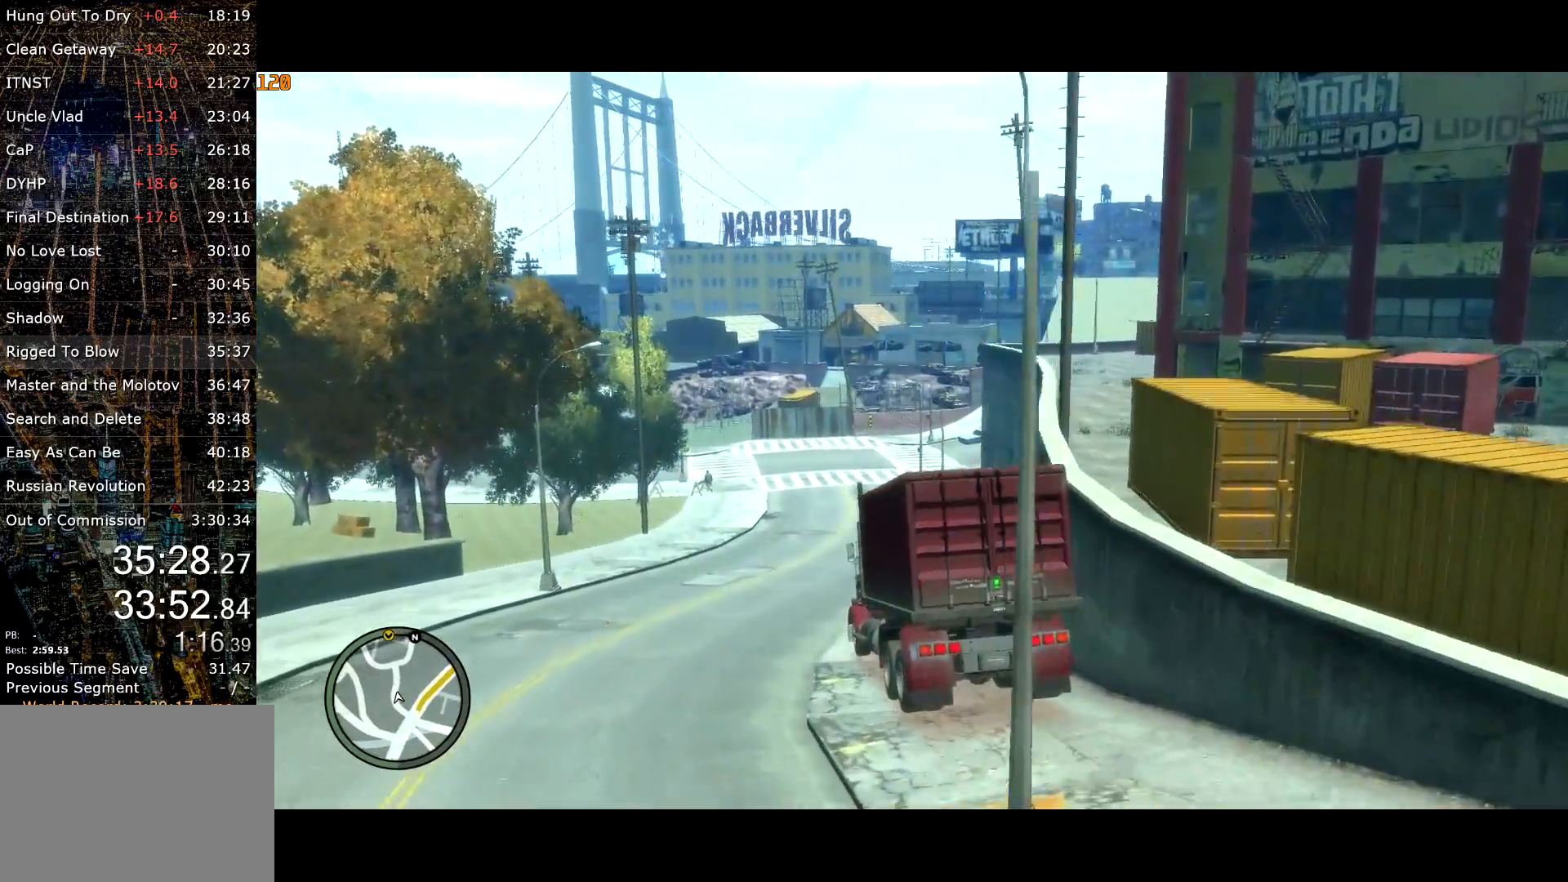
{"keys": ["d", "w"], "mouse": [], "events": [[83, "d", "up"], [417, "d", "down"]]}
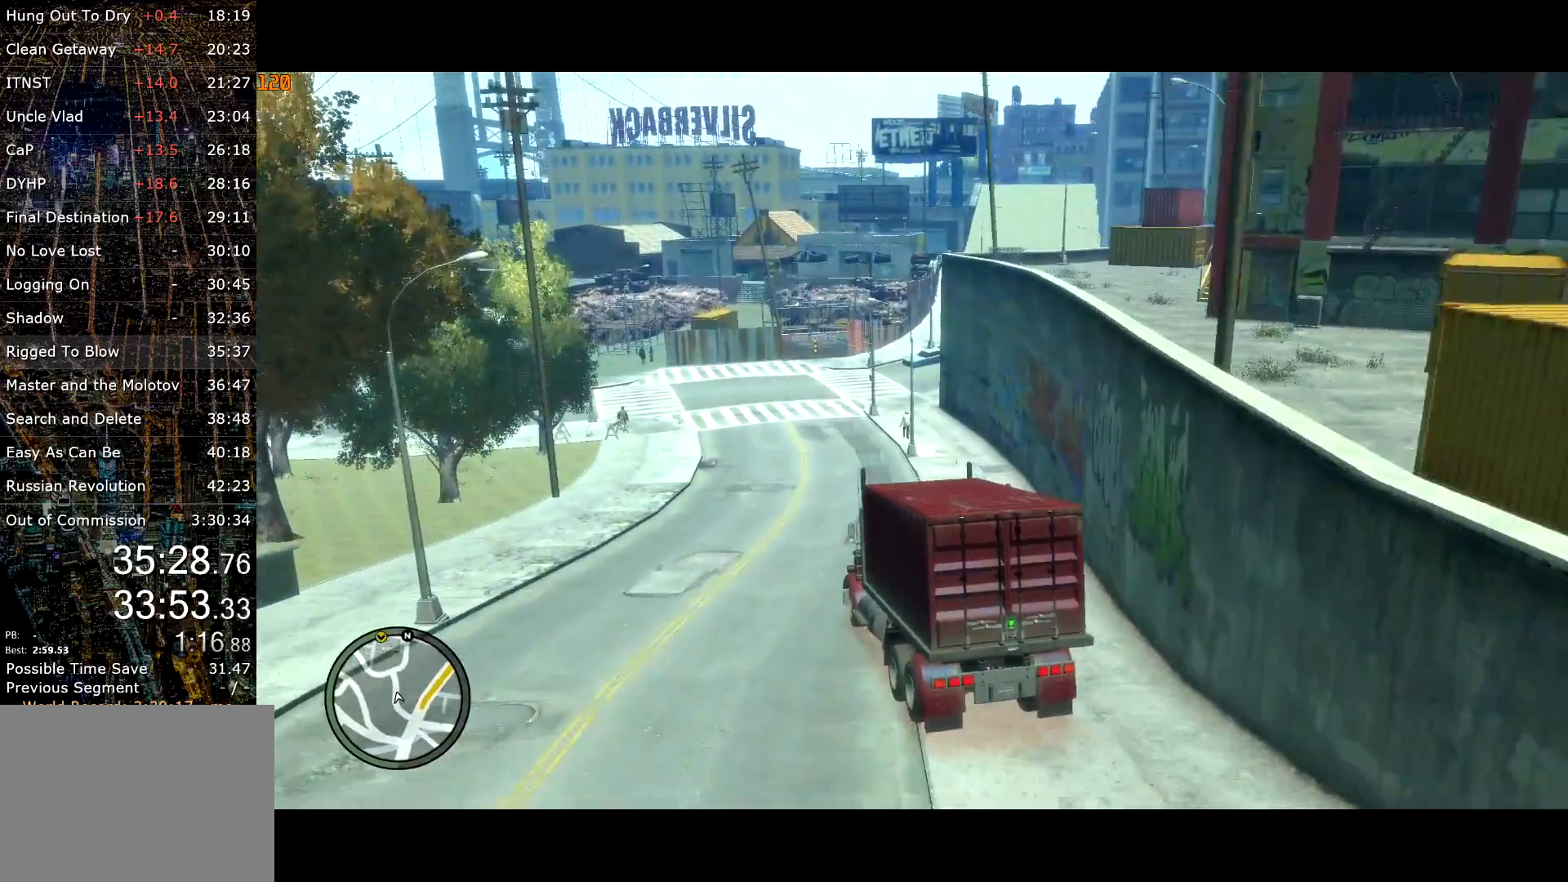
{"keys": ["w"], "mouse": [], "events": [[17, "d", "up"], [117, "d", "down"], [250, "d", "up"]]}
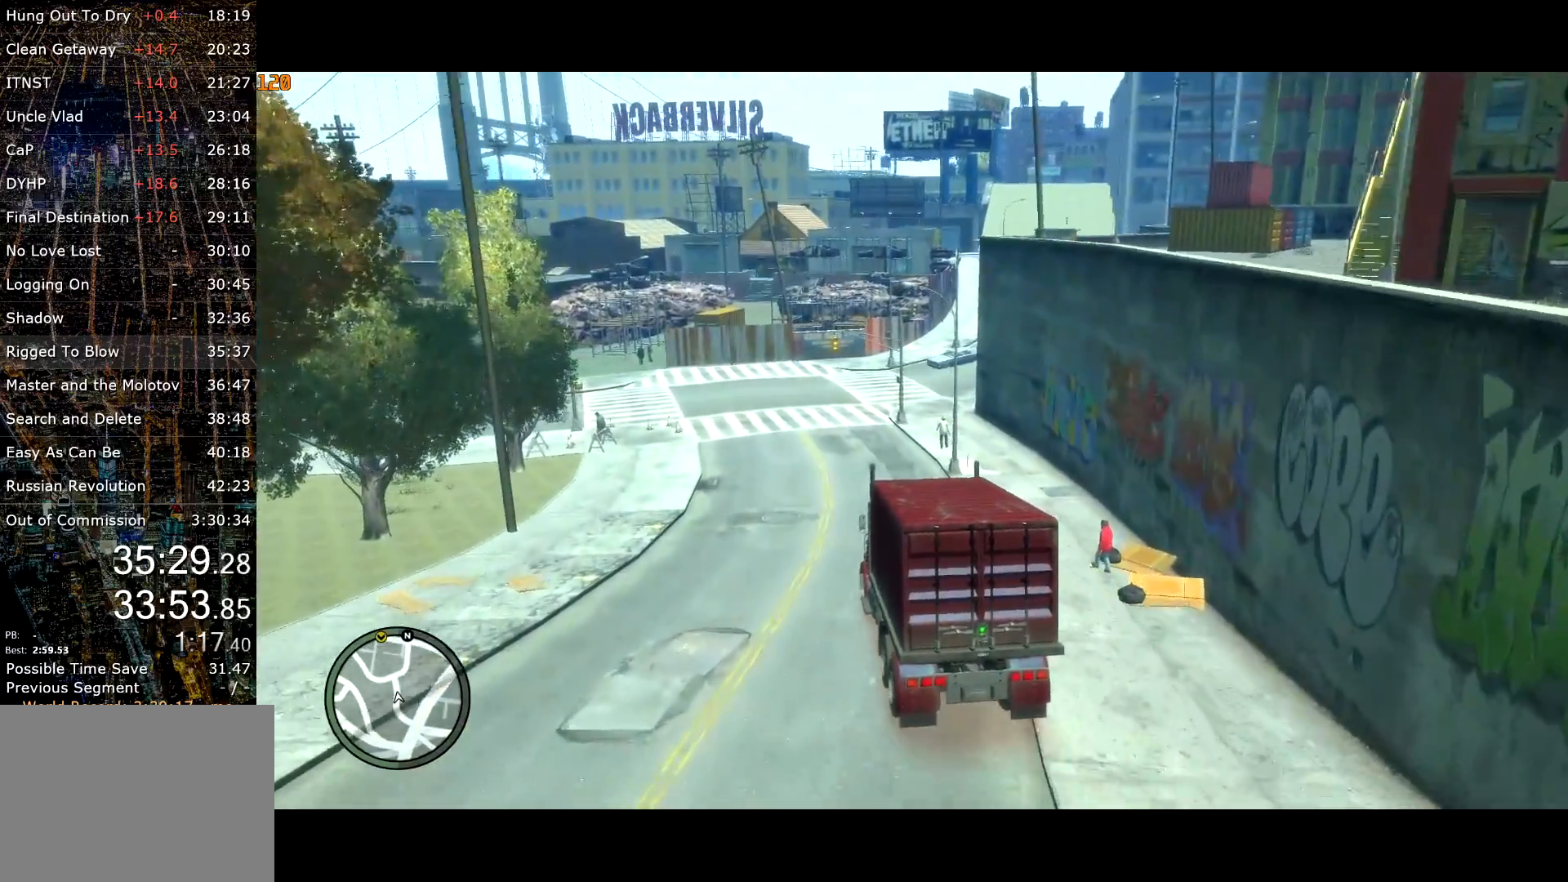
{"keys": ["d", "w"], "mouse": [], "events": [[67, "d", "down"], [217, "d", "up"], [400, "d", "down"]]}
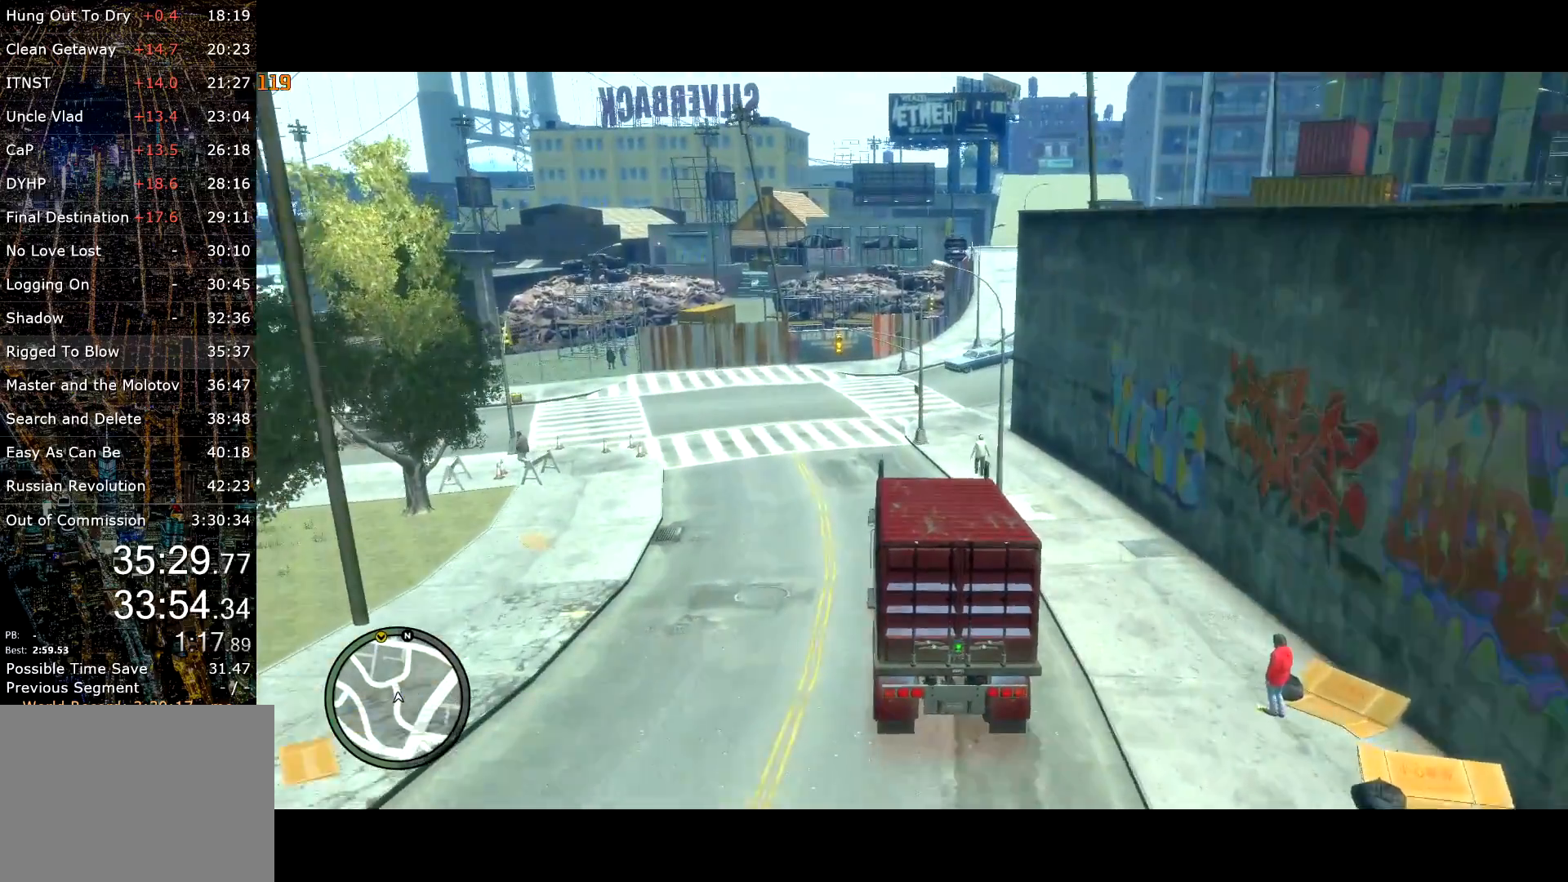
{"keys": ["w"], "mouse": [], "events": [[233, "d", "up"], [333, "d", "down"], [467, "d", "up"]]}
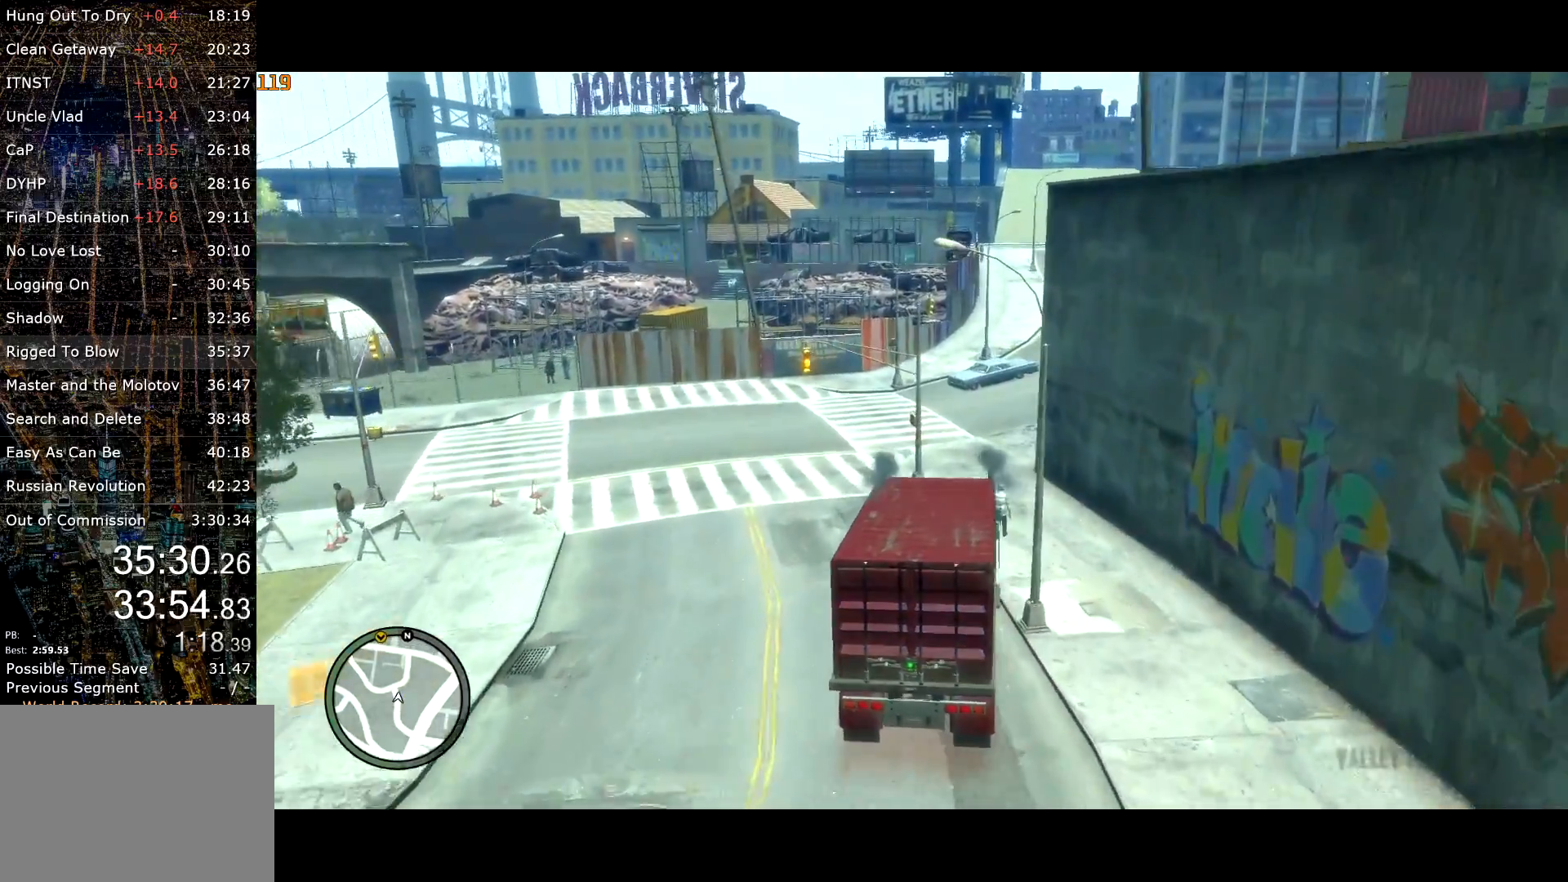
{"keys": ["w"], "mouse": [], "events": [[150, "d", "down"], [483, "d", "up"]]}
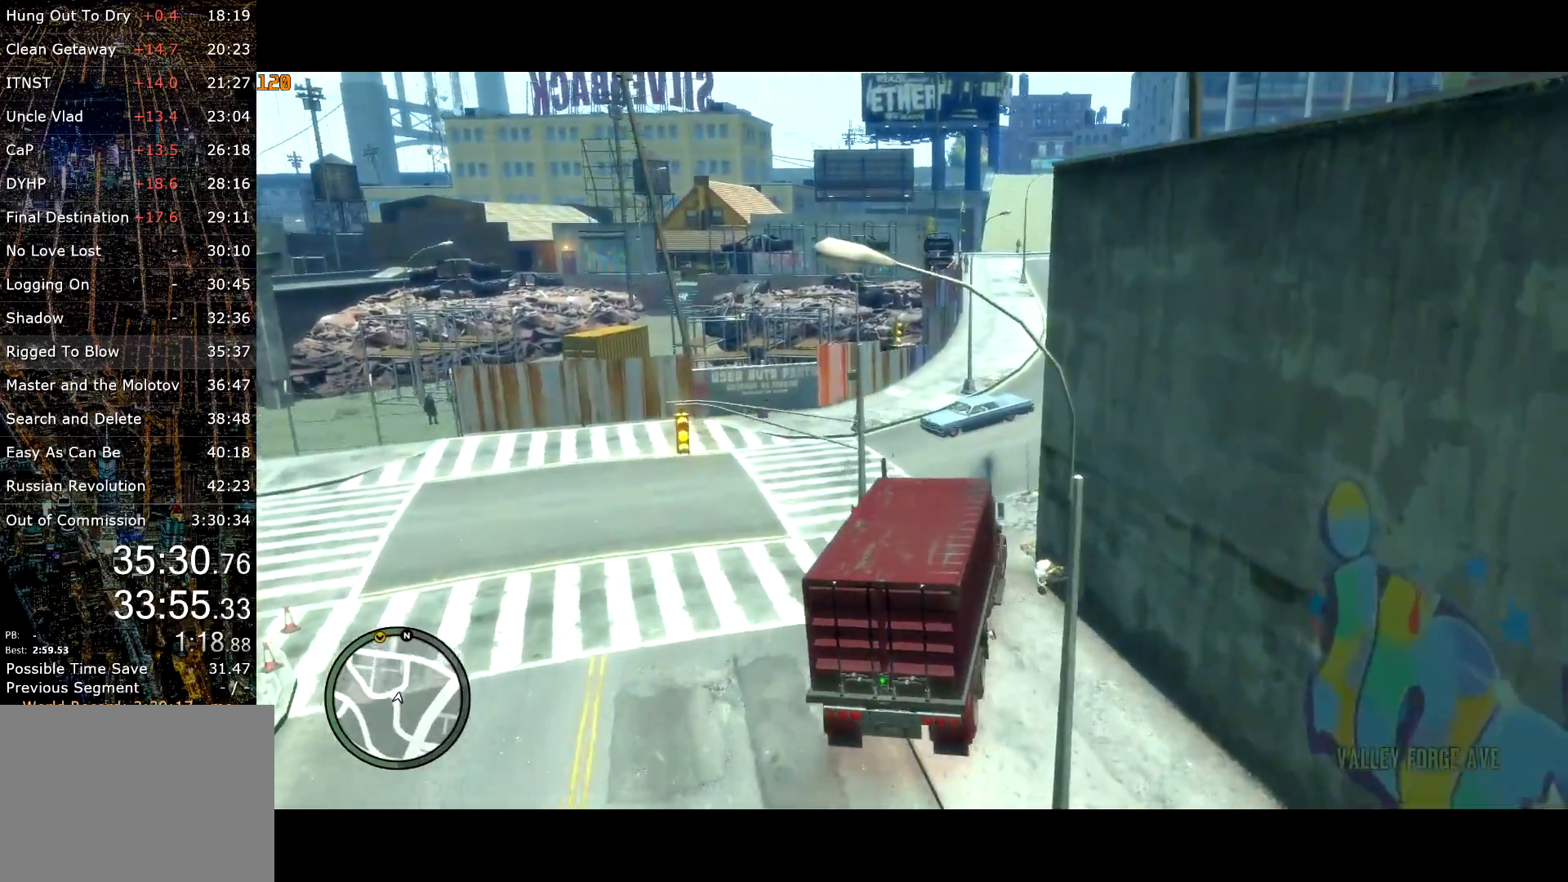
{"keys": ["w"], "mouse": [], "events": [[33, "d", "down"], [400, "d", "up"]]}
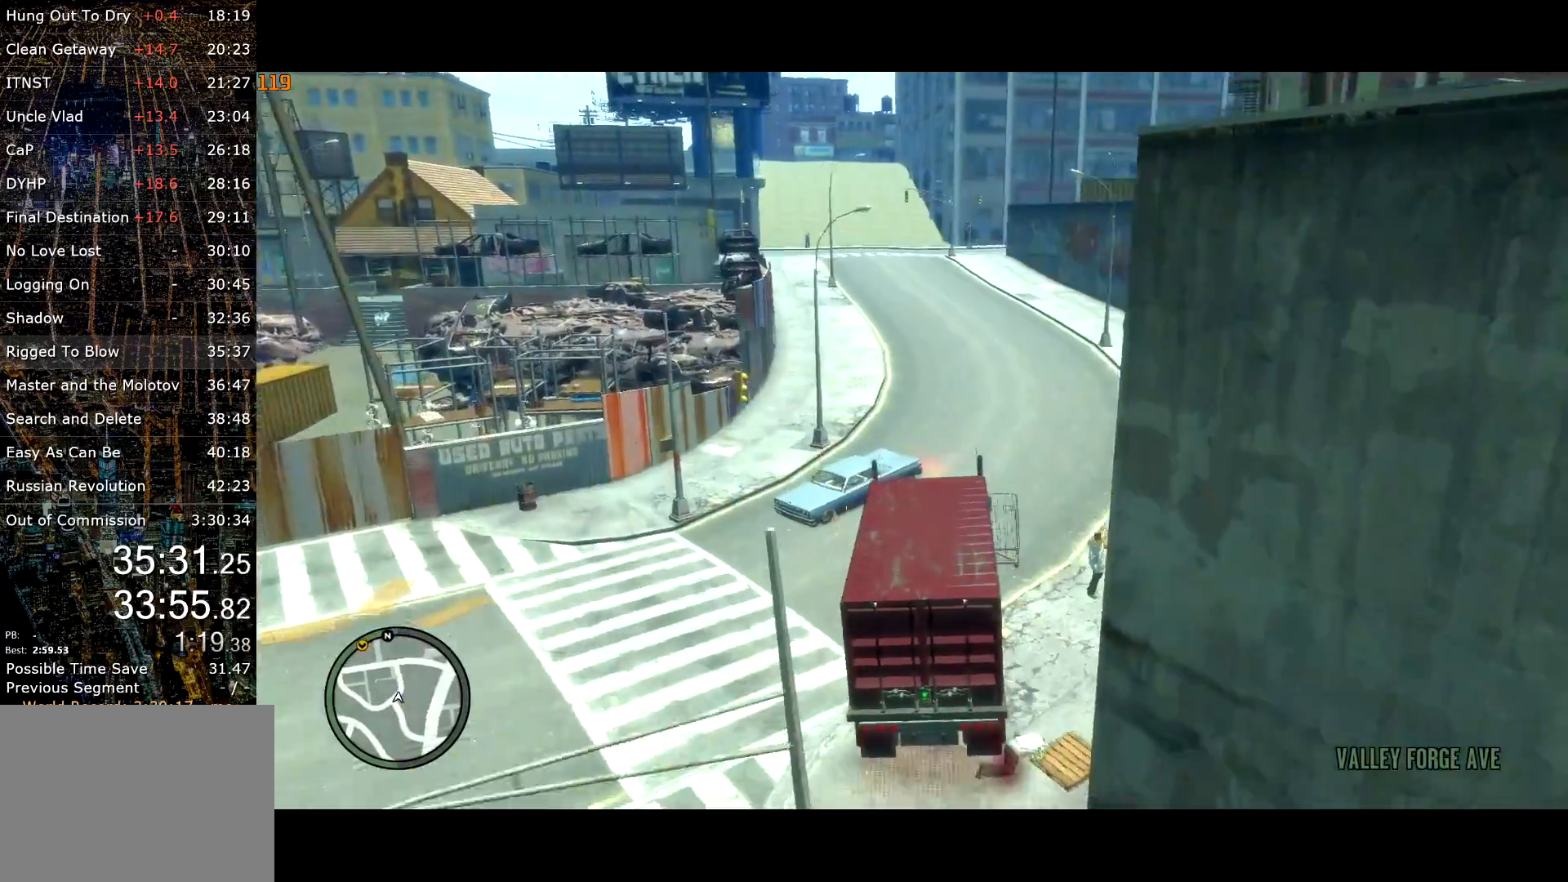
{"keys": ["a", "w"], "mouse": [], "events": [[367, "a", "down"]]}
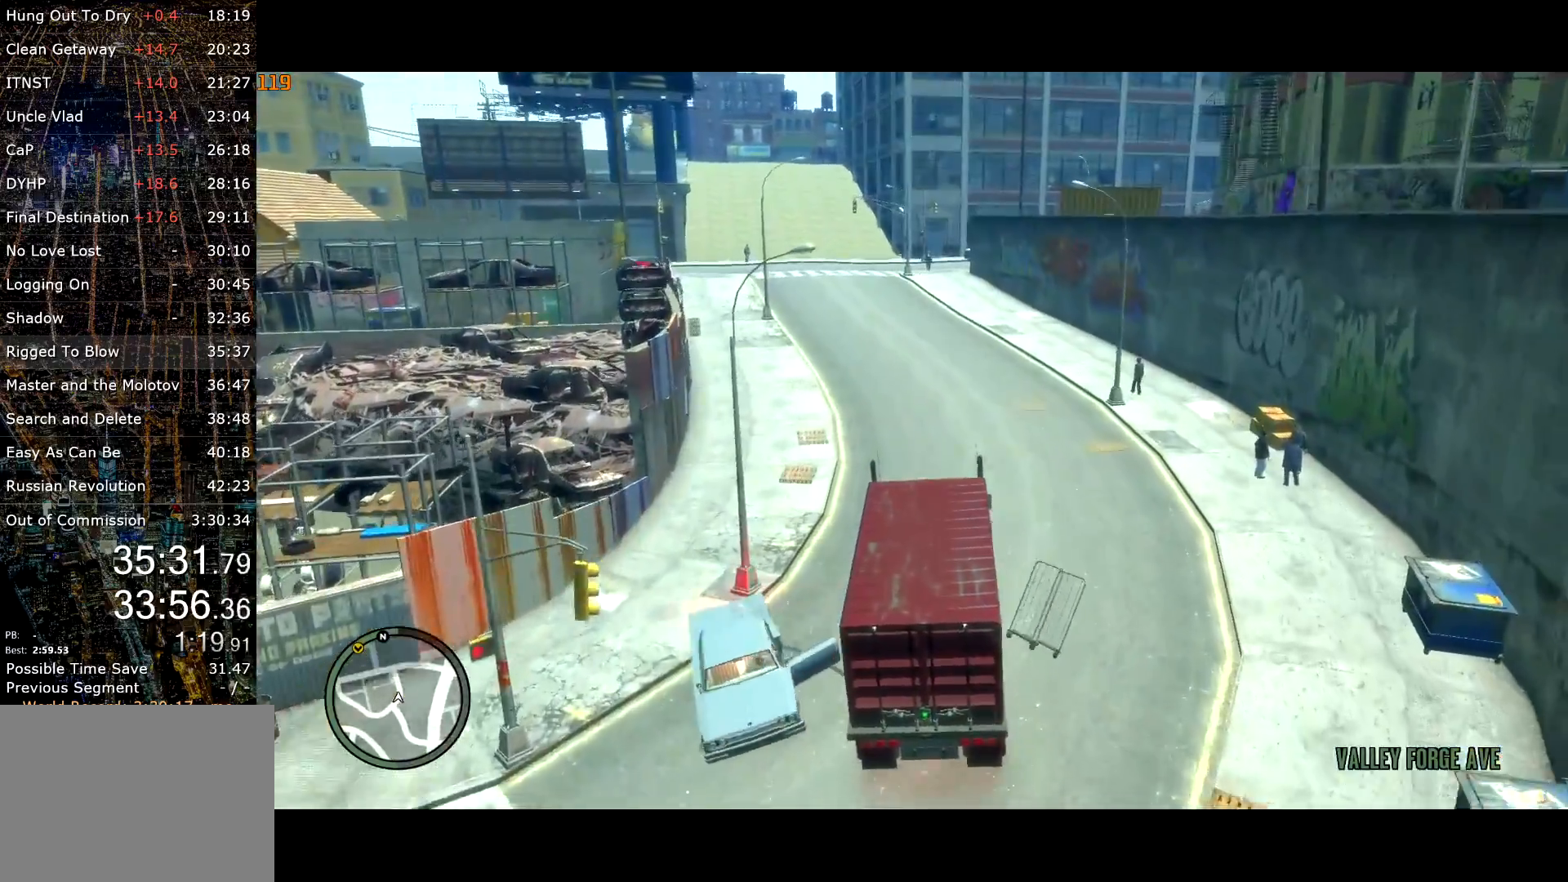
{"keys": ["w"], "mouse": [], "events": [[17, "a", "up"]]}
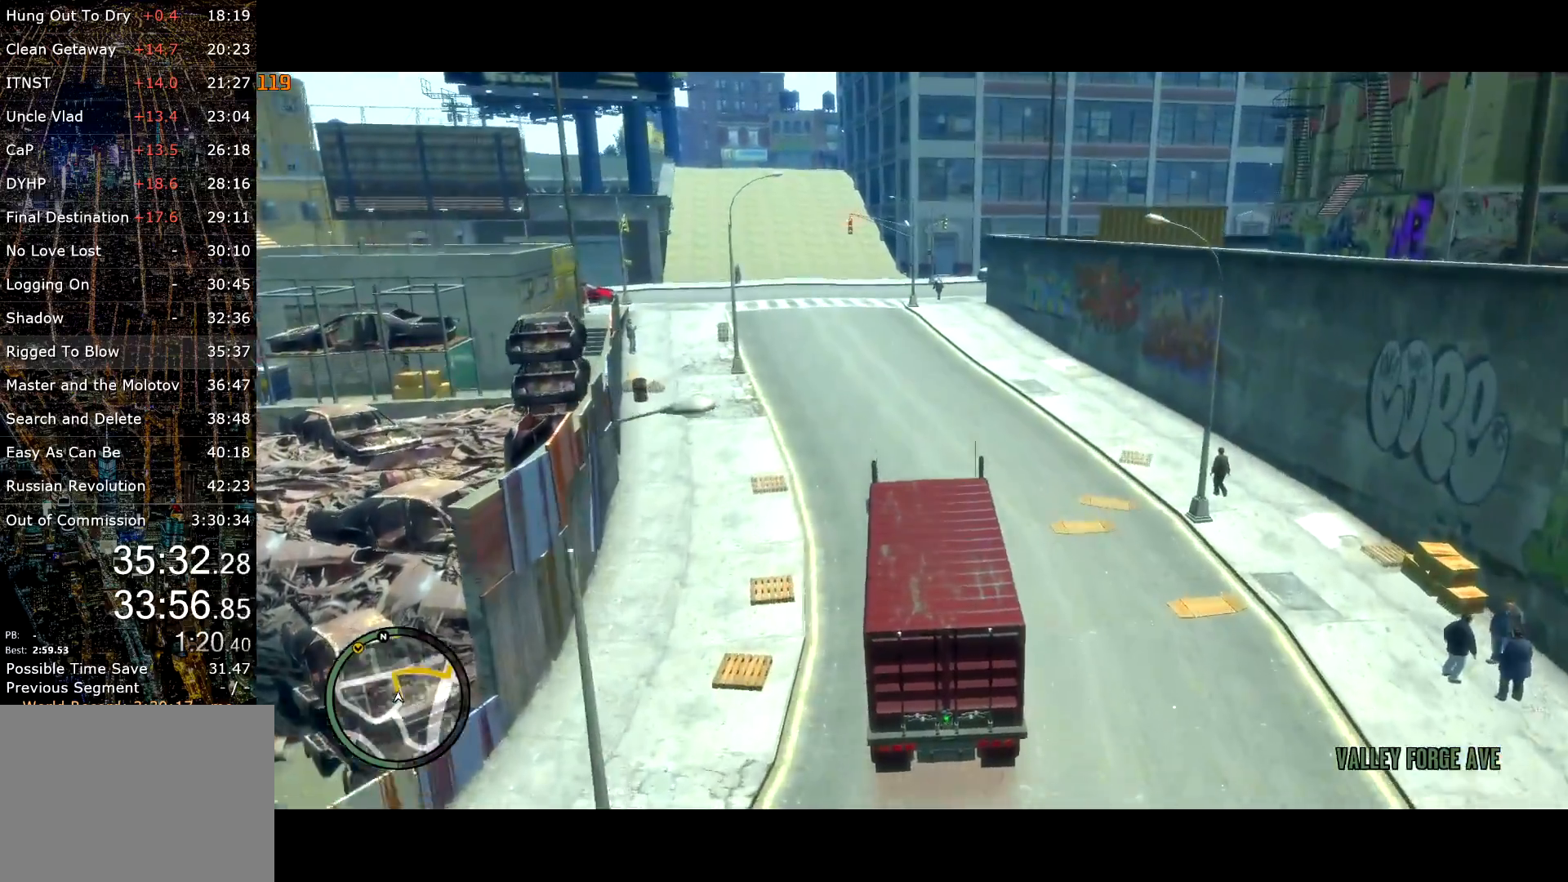
{"keys": ["w"], "mouse": [], "events": [[217, "a", "down"], [267, "a", "up"]]}
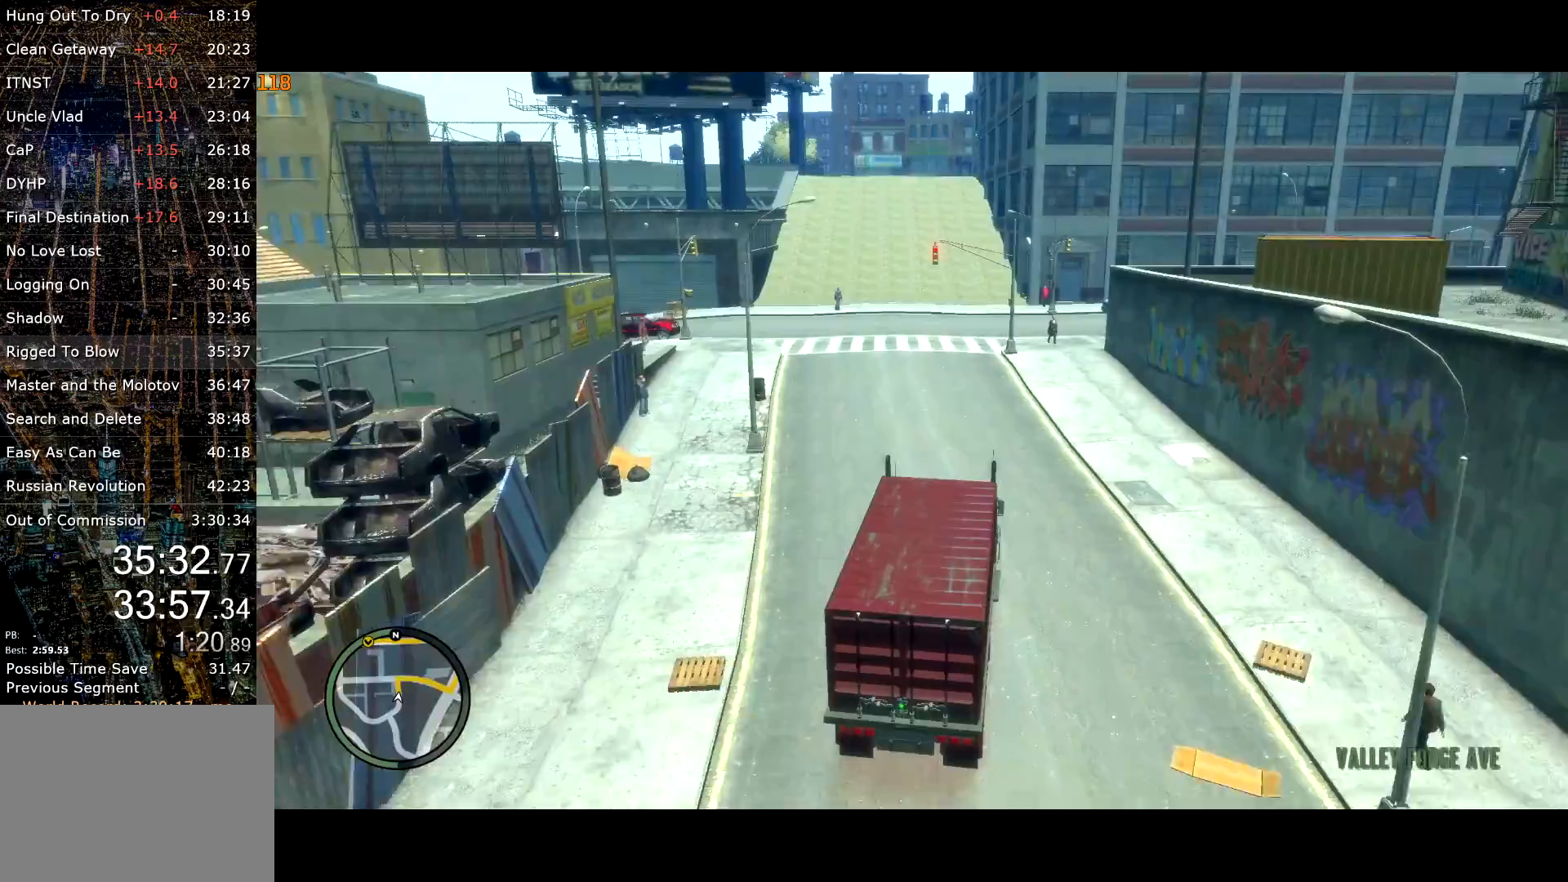
{"keys": ["w"], "mouse": [], "events": [[50, "a", "down"], [183, "a", "up"], [417, "d", "down"], [467, "d", "up"]]}
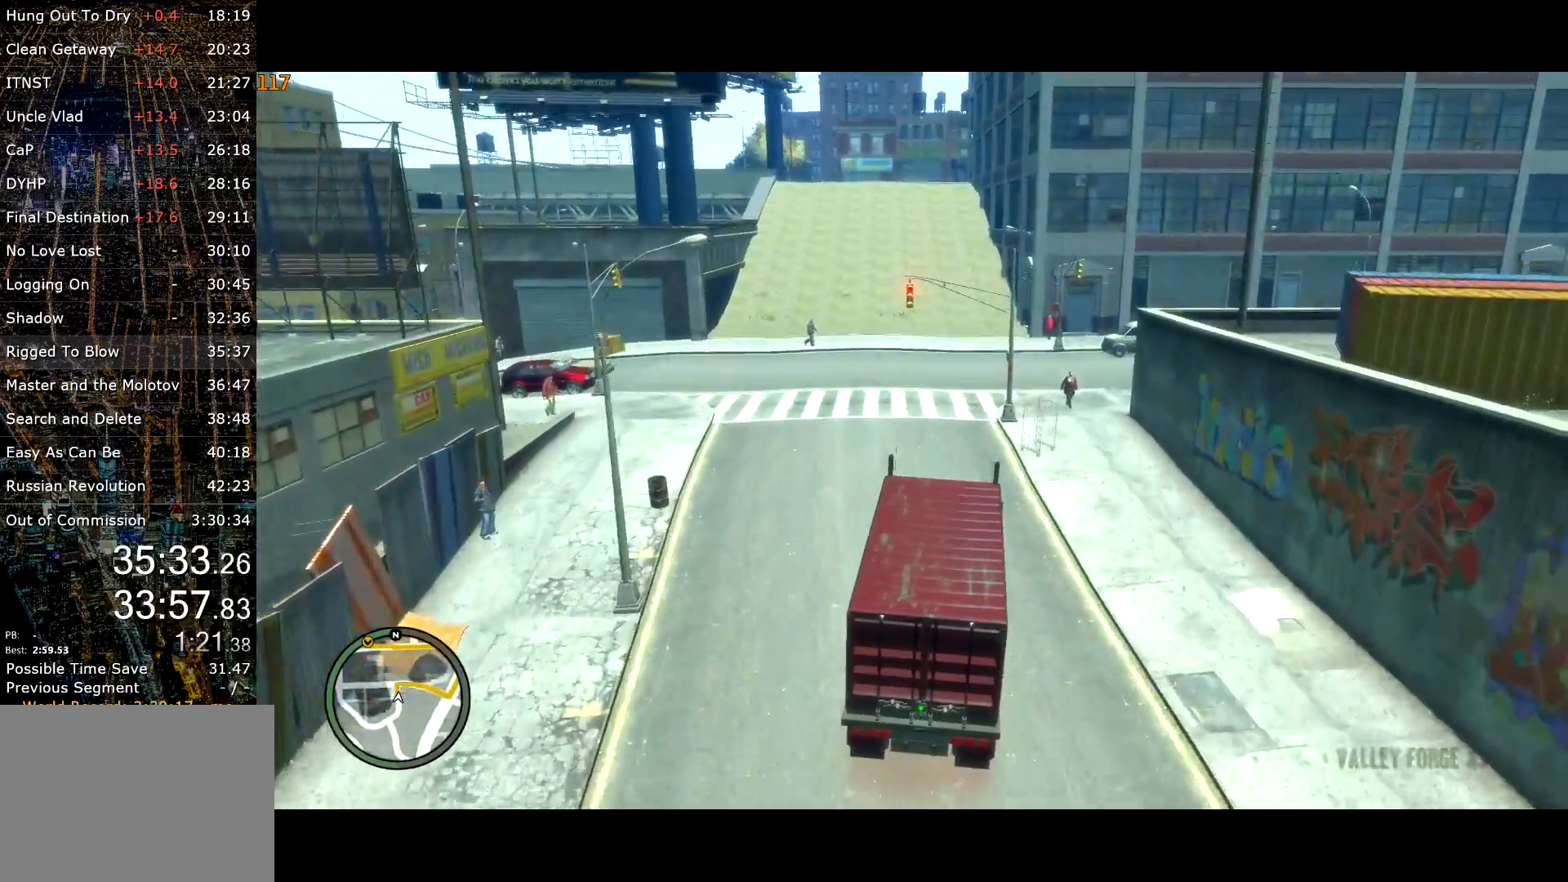
{"keys": ["w"], "mouse": [], "events": [[200, "a", "down"], [300, "a", "up"]]}
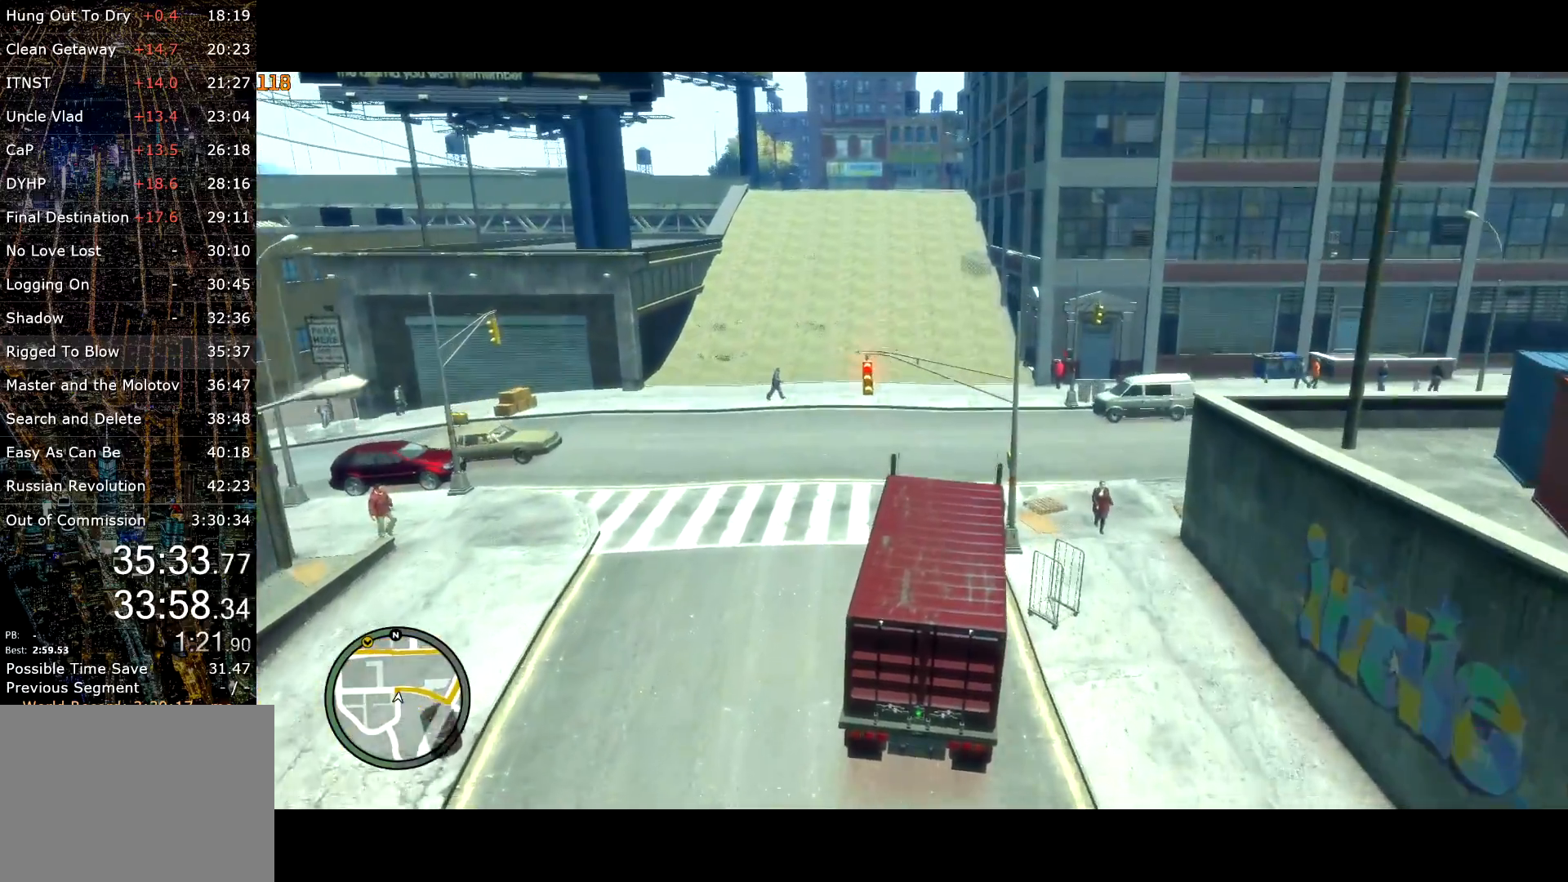
{"keys": ["w"], "mouse": [], "events": []}
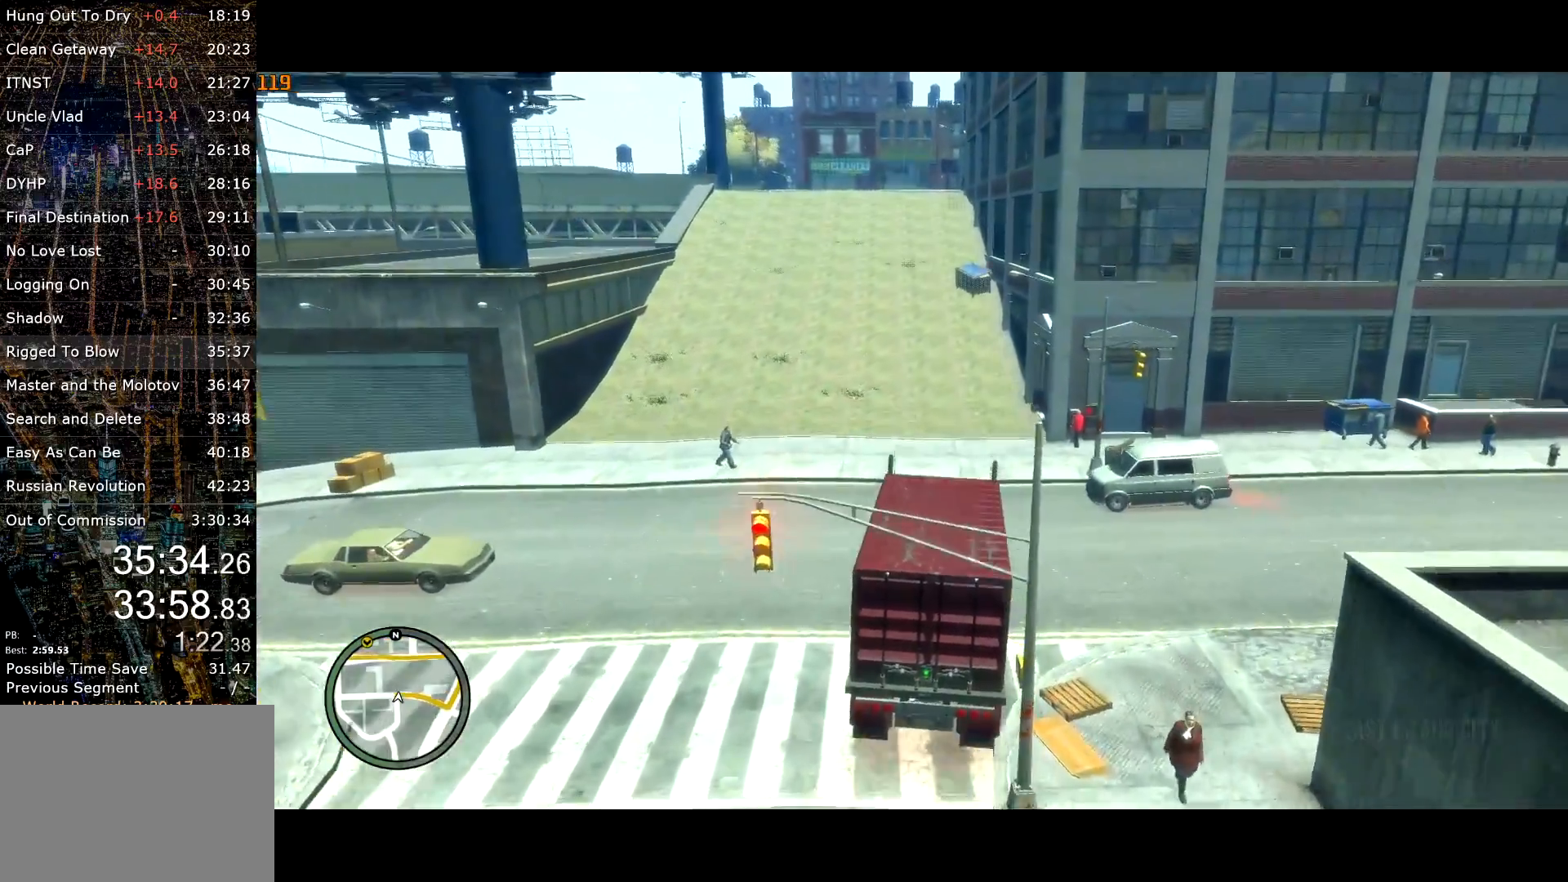
{"keys": ["a"], "mouse": [], "events": [[333, "a", "down"], [467, "w", "up"]]}
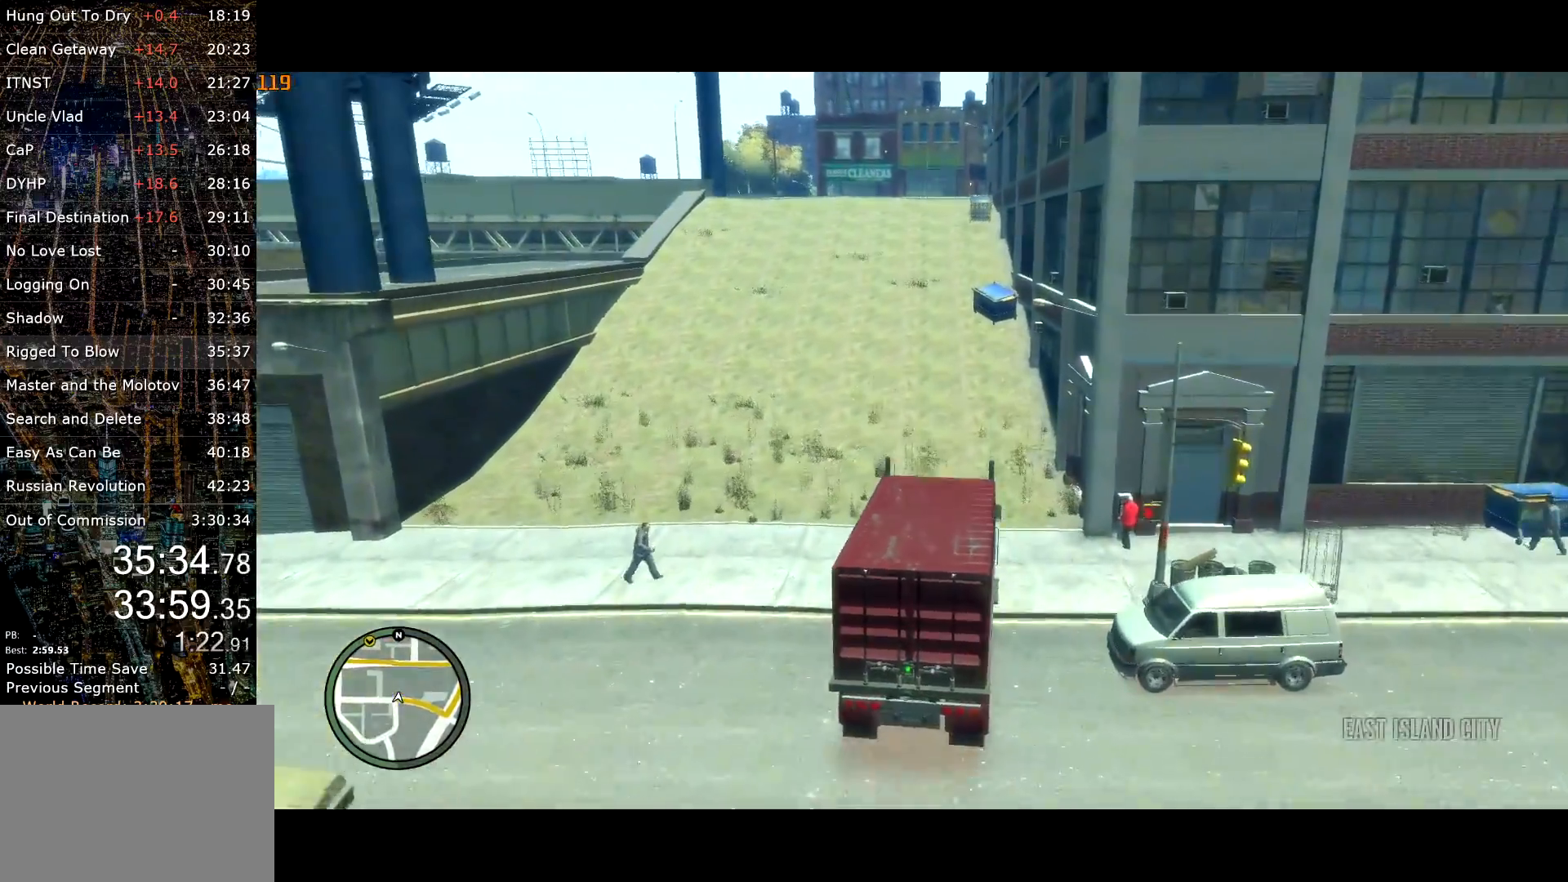
{"keys": ["a", "w"], "mouse": [], "events": [[200, "w", "down"]]}
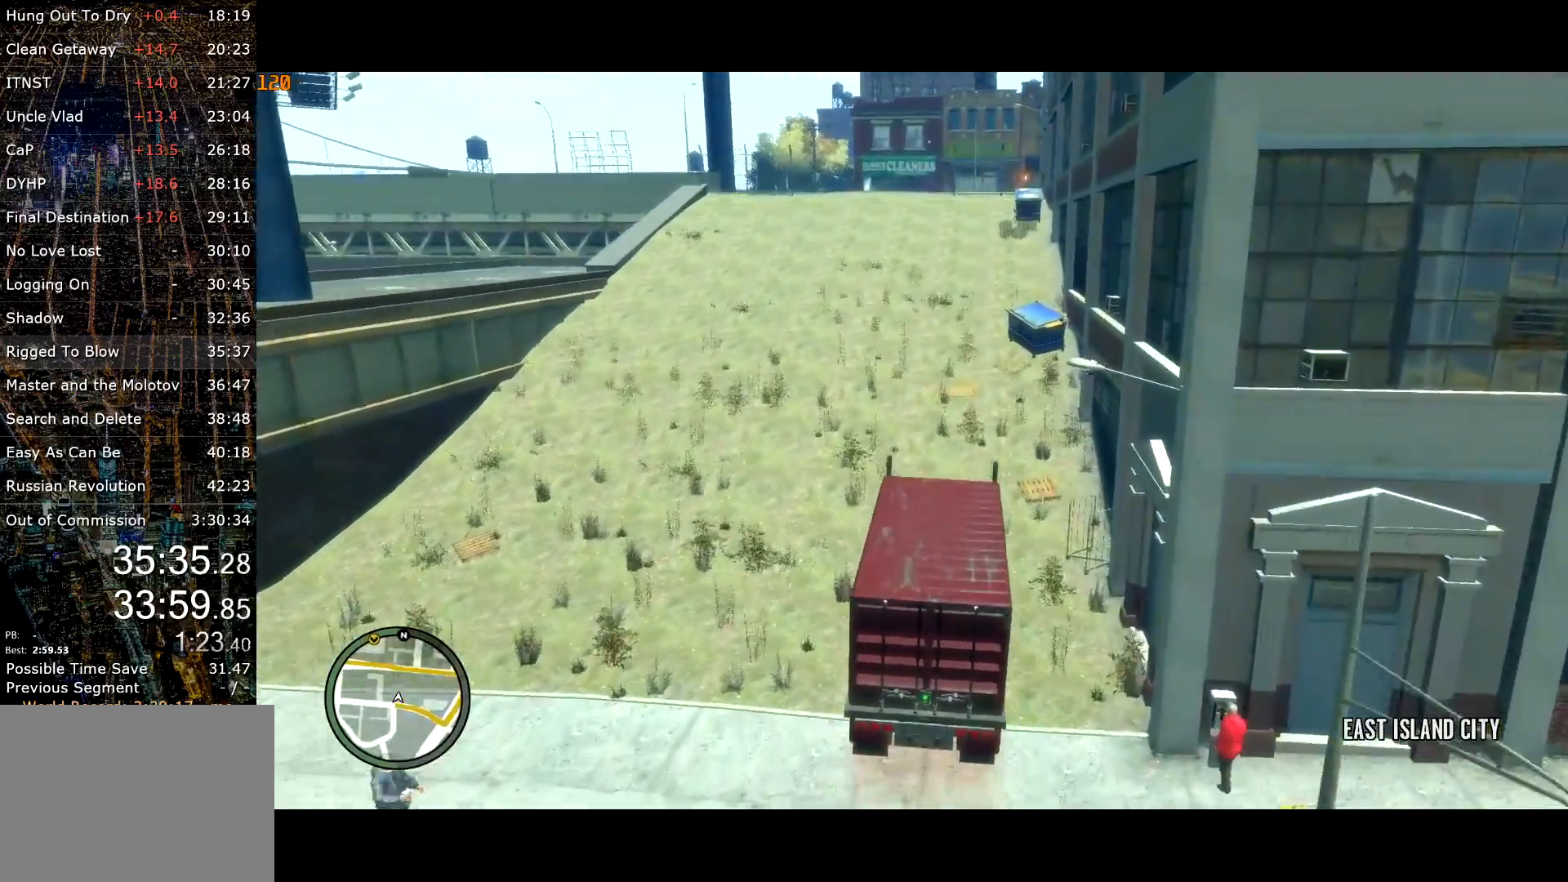
{"keys": ["w"], "mouse": [], "events": [[317, "a", "up"]]}
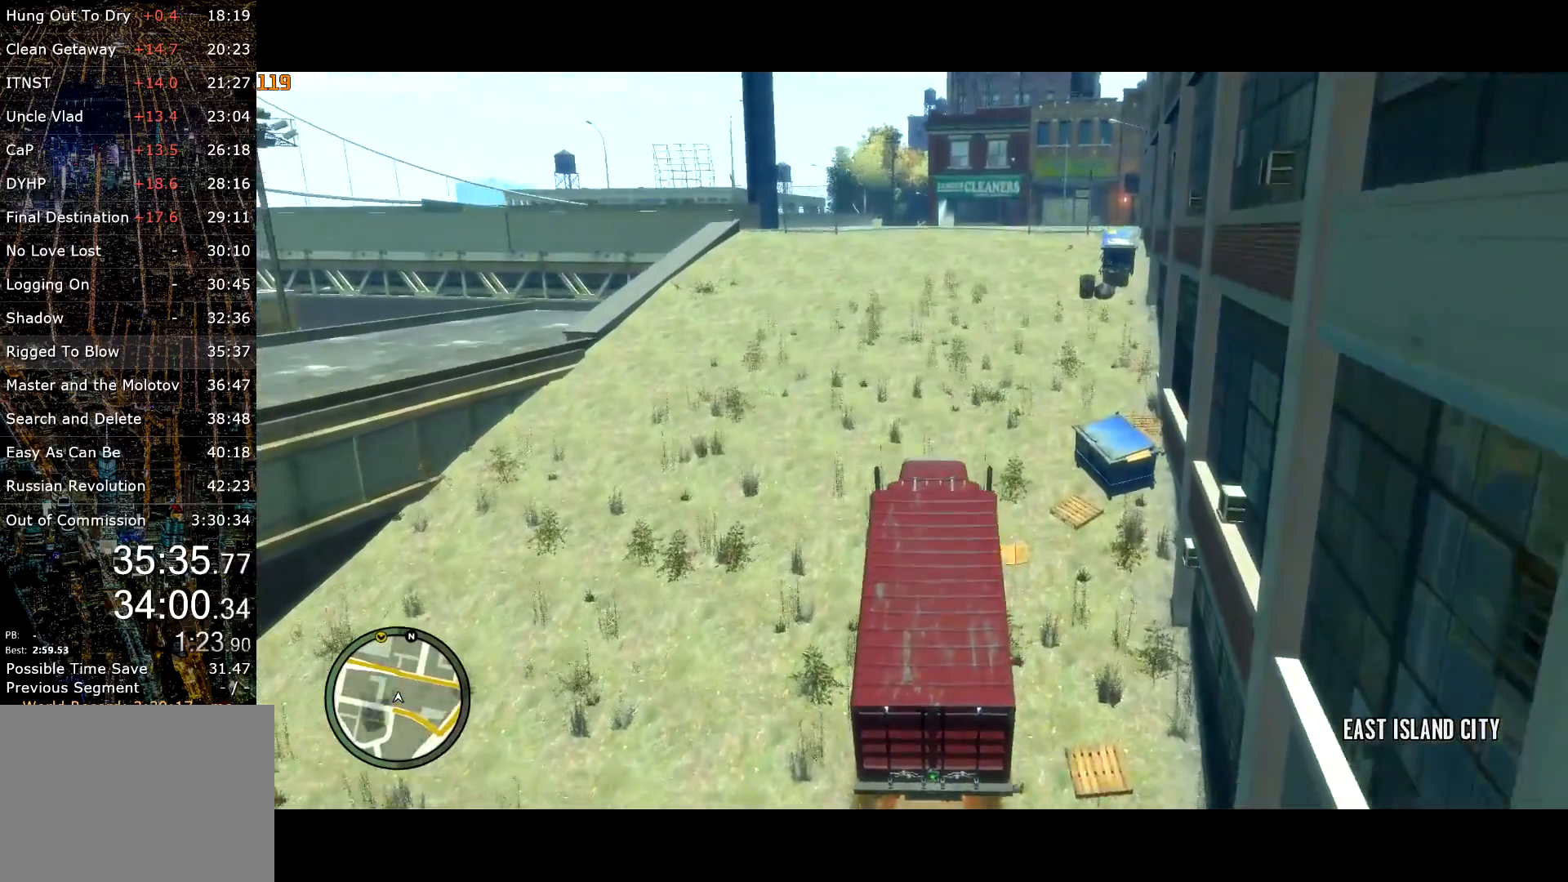
{"keys": [], "mouse": [], "events": [[50, "a", "down"], [50, "lock", "down"], [133, "lock", "up"], [183, "a", "up"], [233, "w", "up"], [417, "a", "down"], [467, "a", "up"]]}
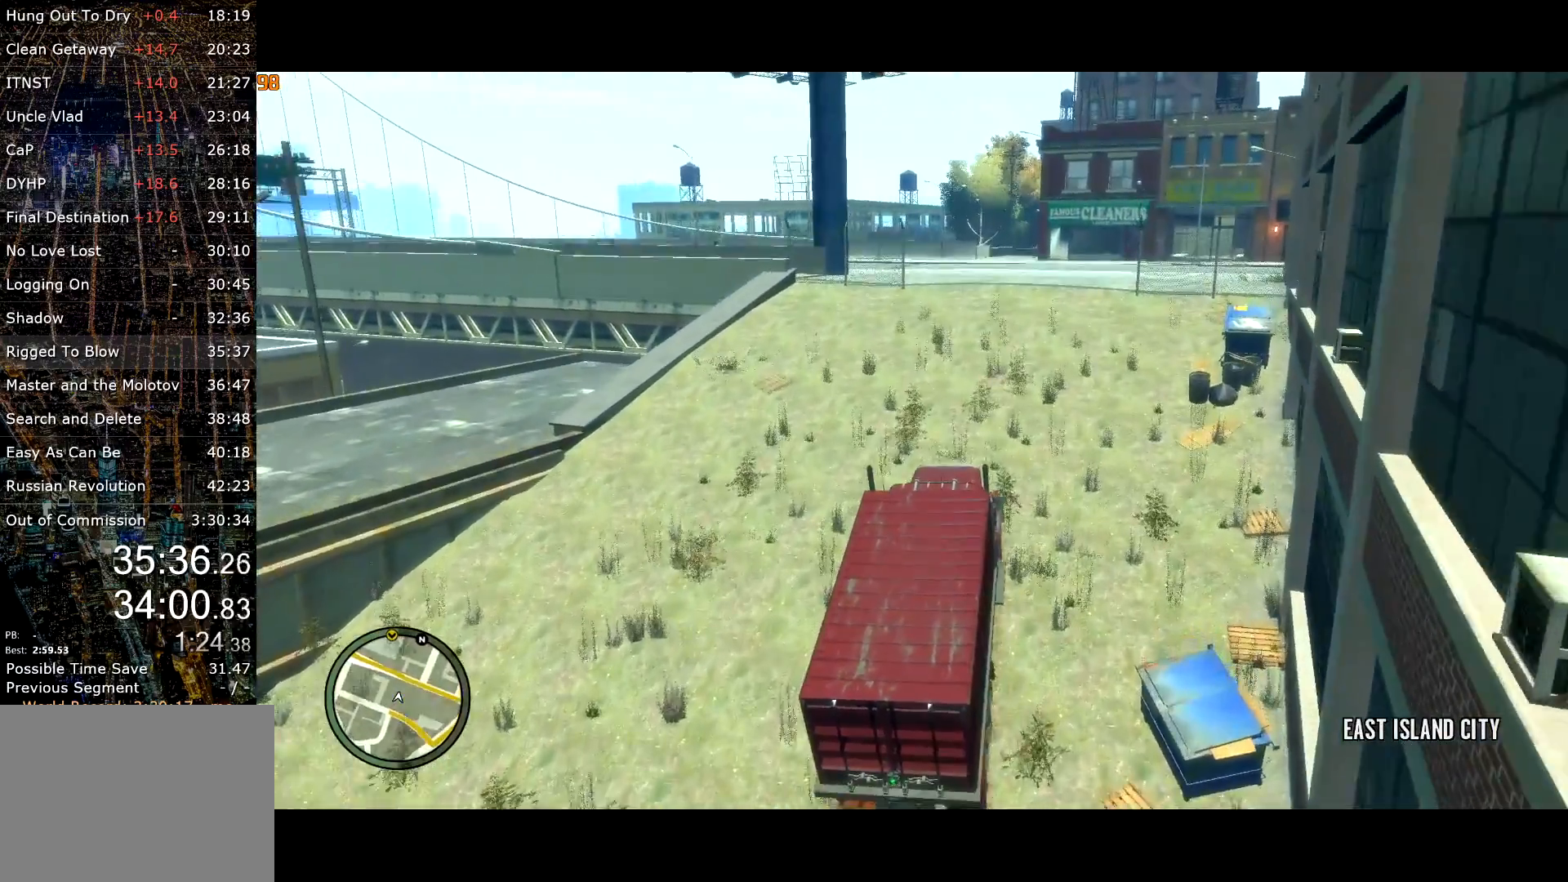
{"keys": [], "mouse": [], "events": [[17, "a", "down"], [150, "s", "down"], [200, "a", "up"], [483, "s", "up"]]}